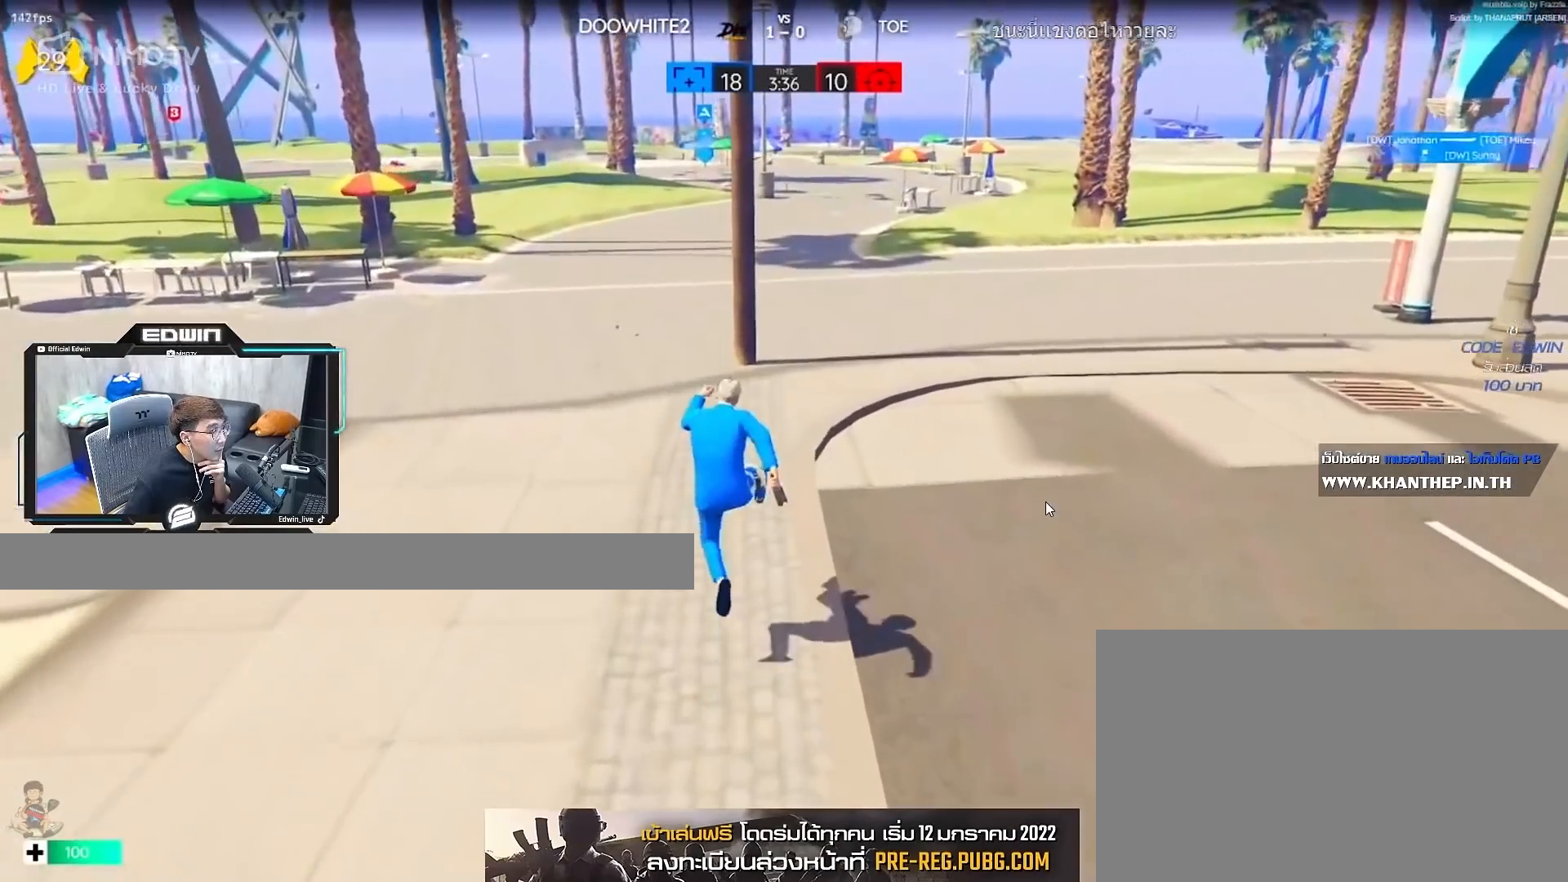
Gameplay with keyboard and mouse; each line is a JSON object with the keys and mouse buttons held at the frame after it. "events" lists presses ("down") and releases ("up") of "1", "2", "3", "4", "5", "a", "alt", "c", "caps_lock", "ctrl", "d", "e", "f", "g", "q", "r", "s", "shift", "space", "t", "tab", "v", "w", "x", "z", "mouse_left", "mouse_wheel" and "mouse_right" between this image and that frame as [ms after this image, input, new state], when the widget could be followed in between. "mouse_left", "mouse_wheel", "mouse_right" = the "left", "wheel", "right" buttons of the "mouse" list. No other keys are recorded. "wheel" means that the mouse wheel is clicked or scrolled. Not read: mouse_move.
{"keys": ["d", "shift", "w"], "mouse": [], "events": [[150, "d", "down"]]}
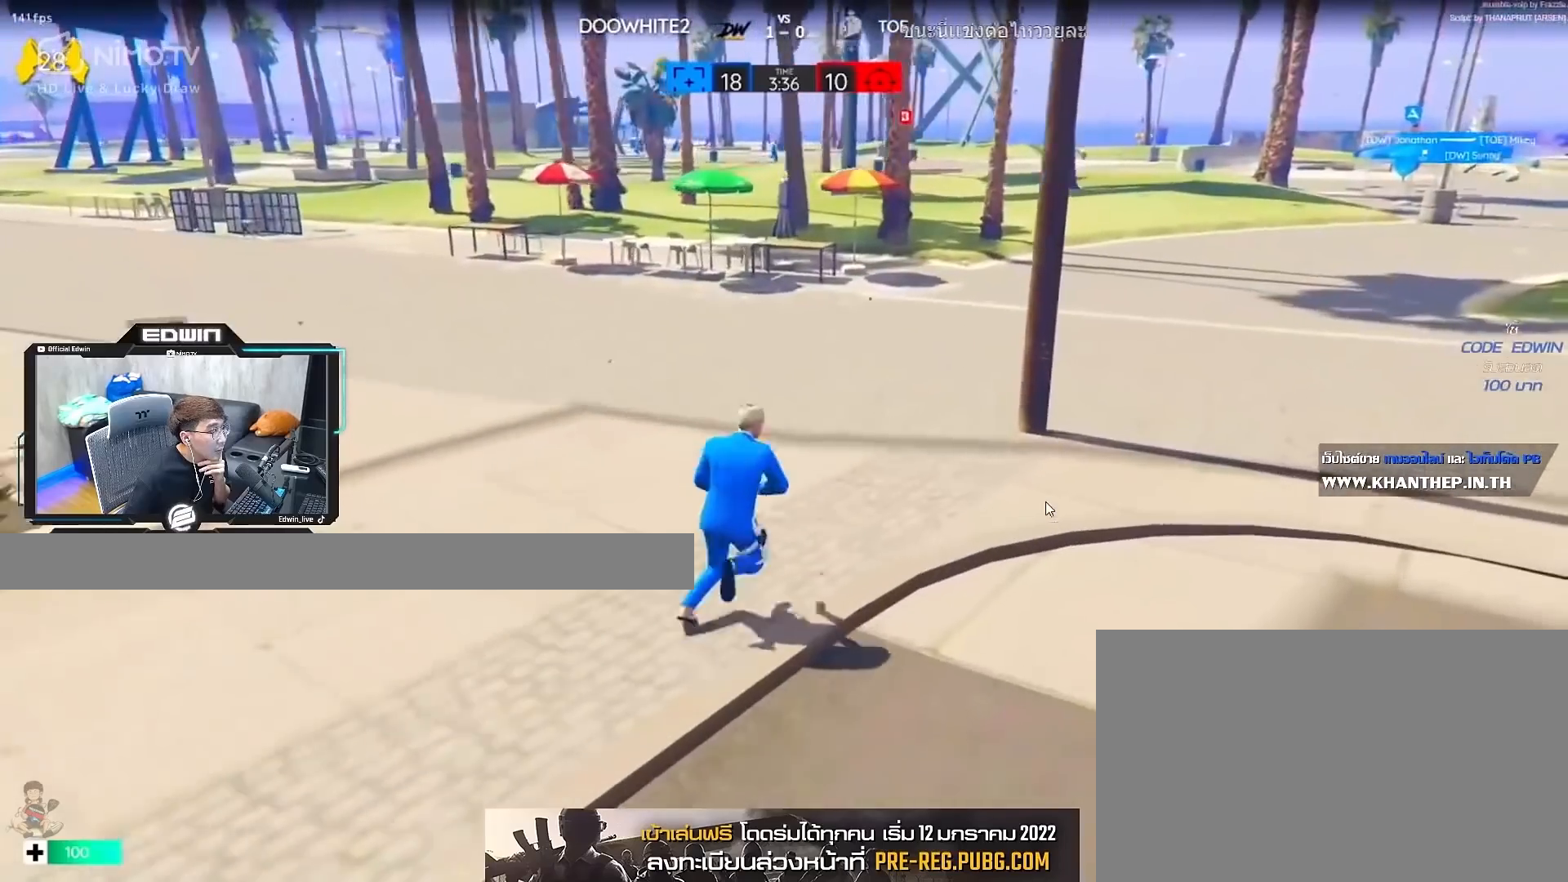
{"keys": ["a", "w"], "mouse": [], "events": [[83, "d", "up"], [133, "shift", "up"], [267, "a", "down"]]}
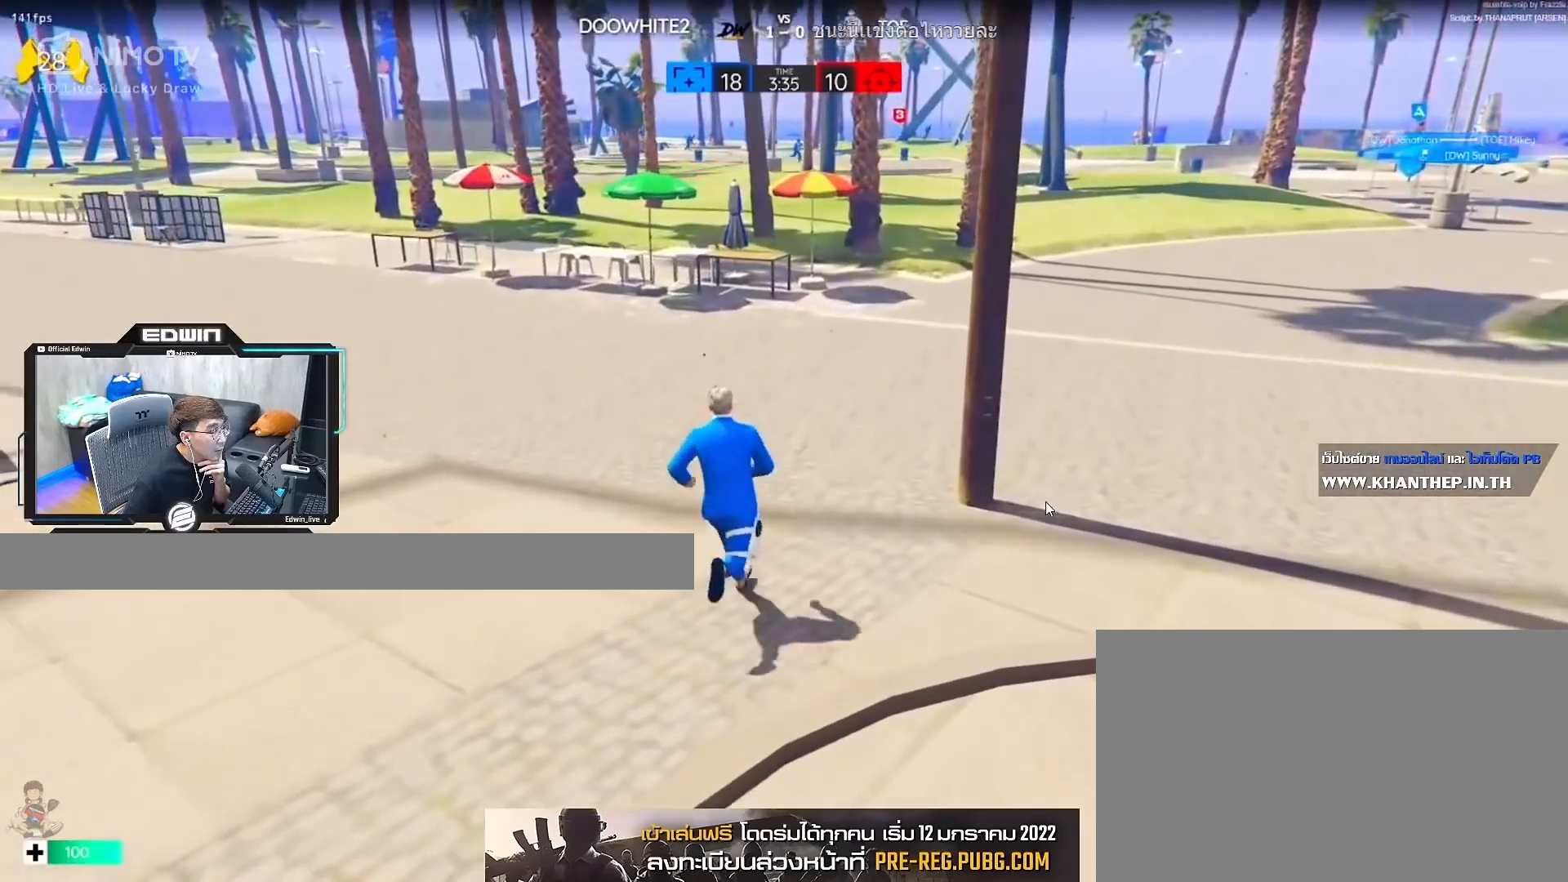
{"keys": ["a"], "mouse": [], "events": [[50, "w", "up"], [200, "space", "down"], [250, "space", "up"]]}
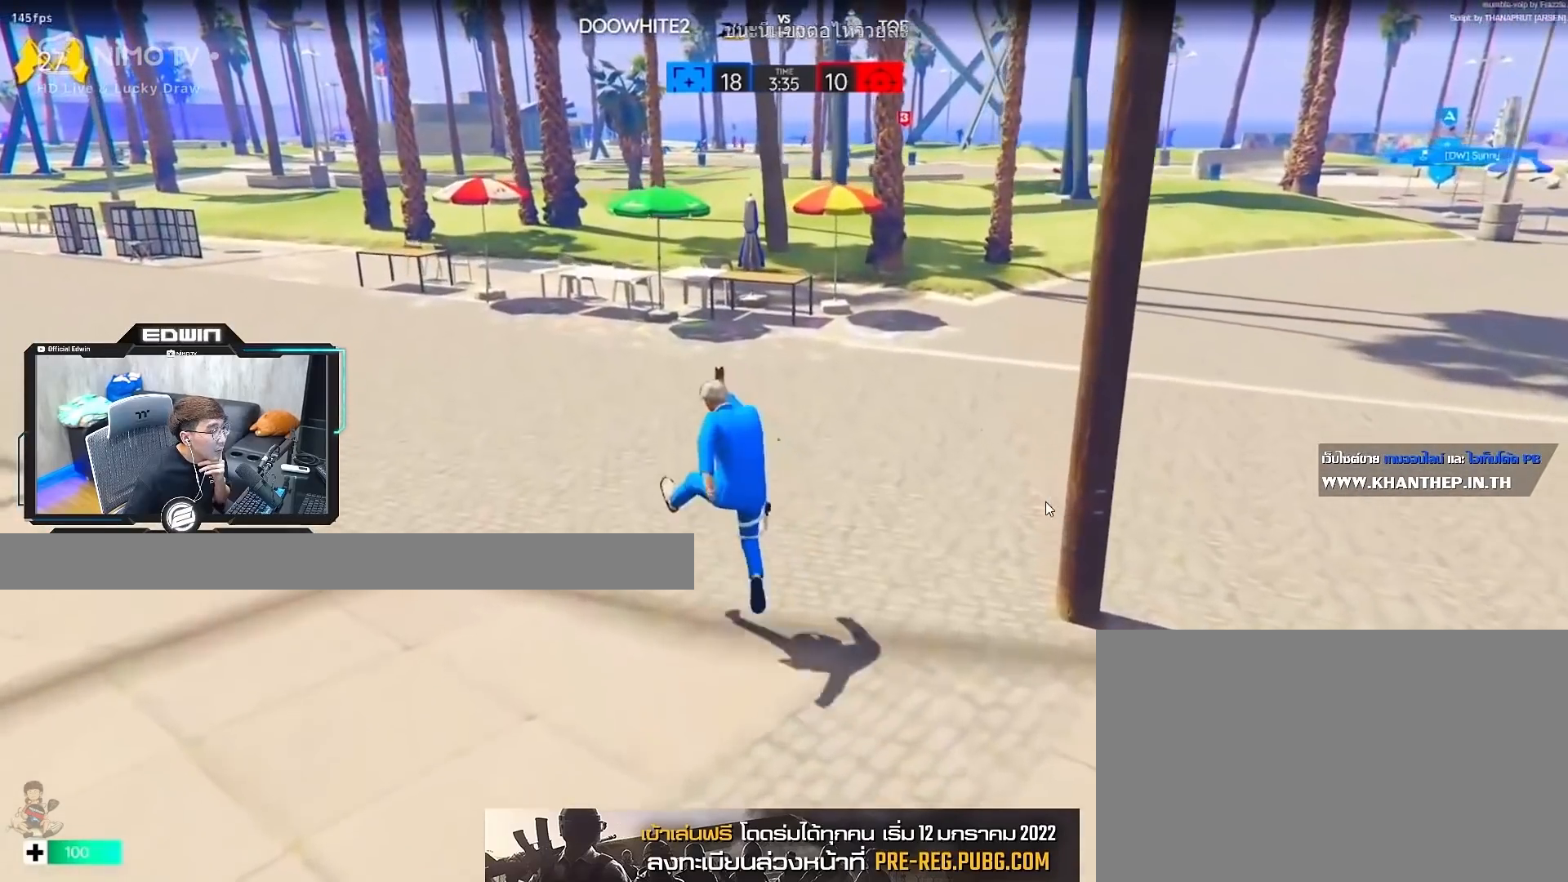
{"keys": ["s", "shift"], "mouse": [], "events": [[150, "s", "down"], [183, "a", "up"], [333, "shift", "down"]]}
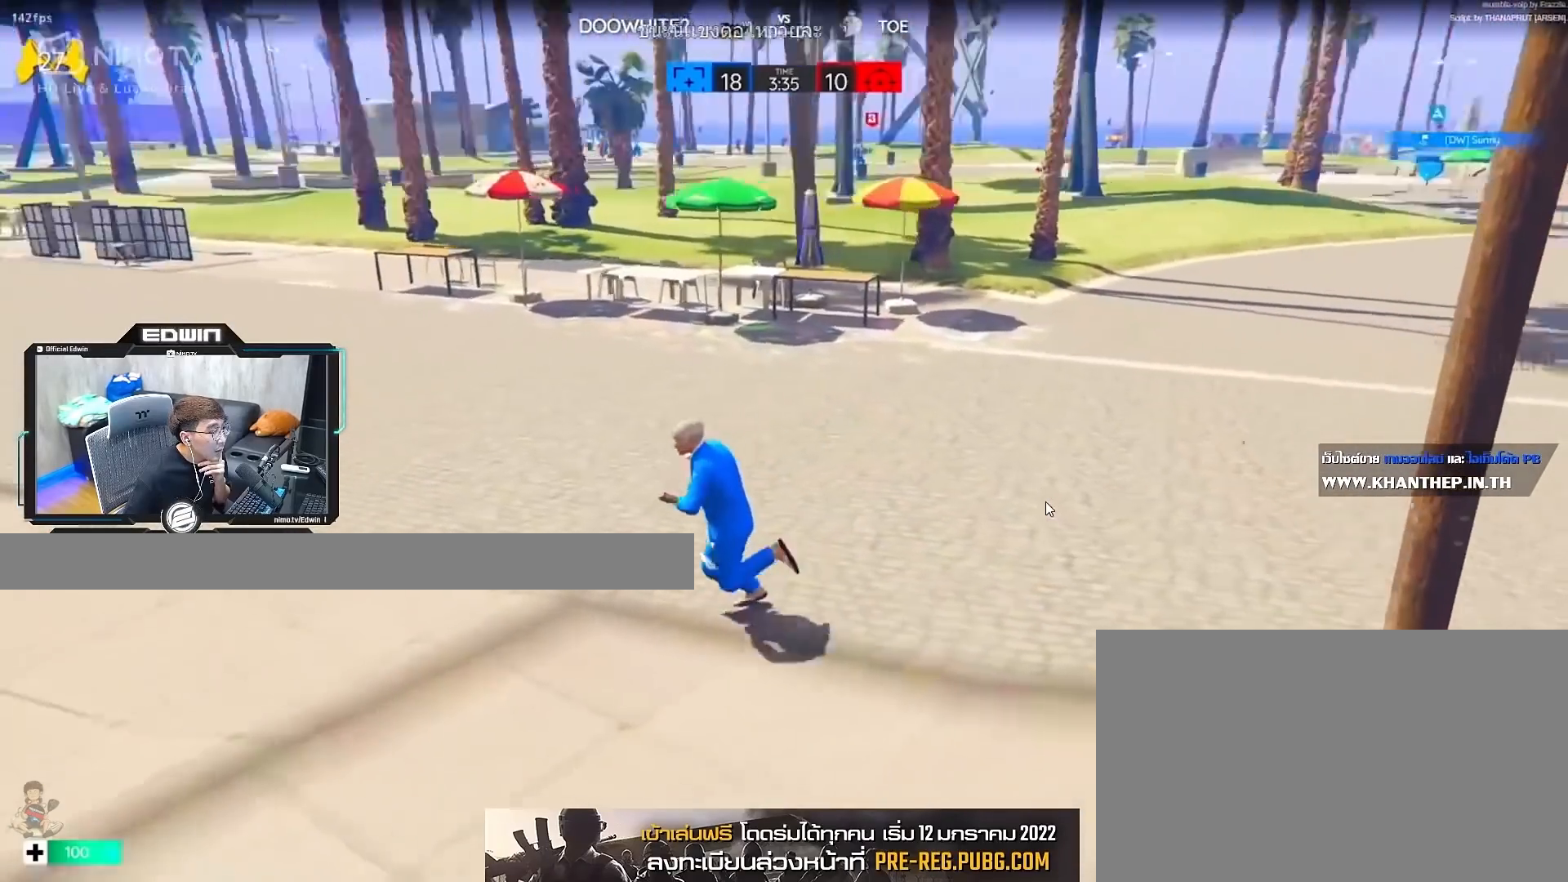
{"keys": ["d", "s", "shift"], "mouse": [], "events": [[117, "d", "down"]]}
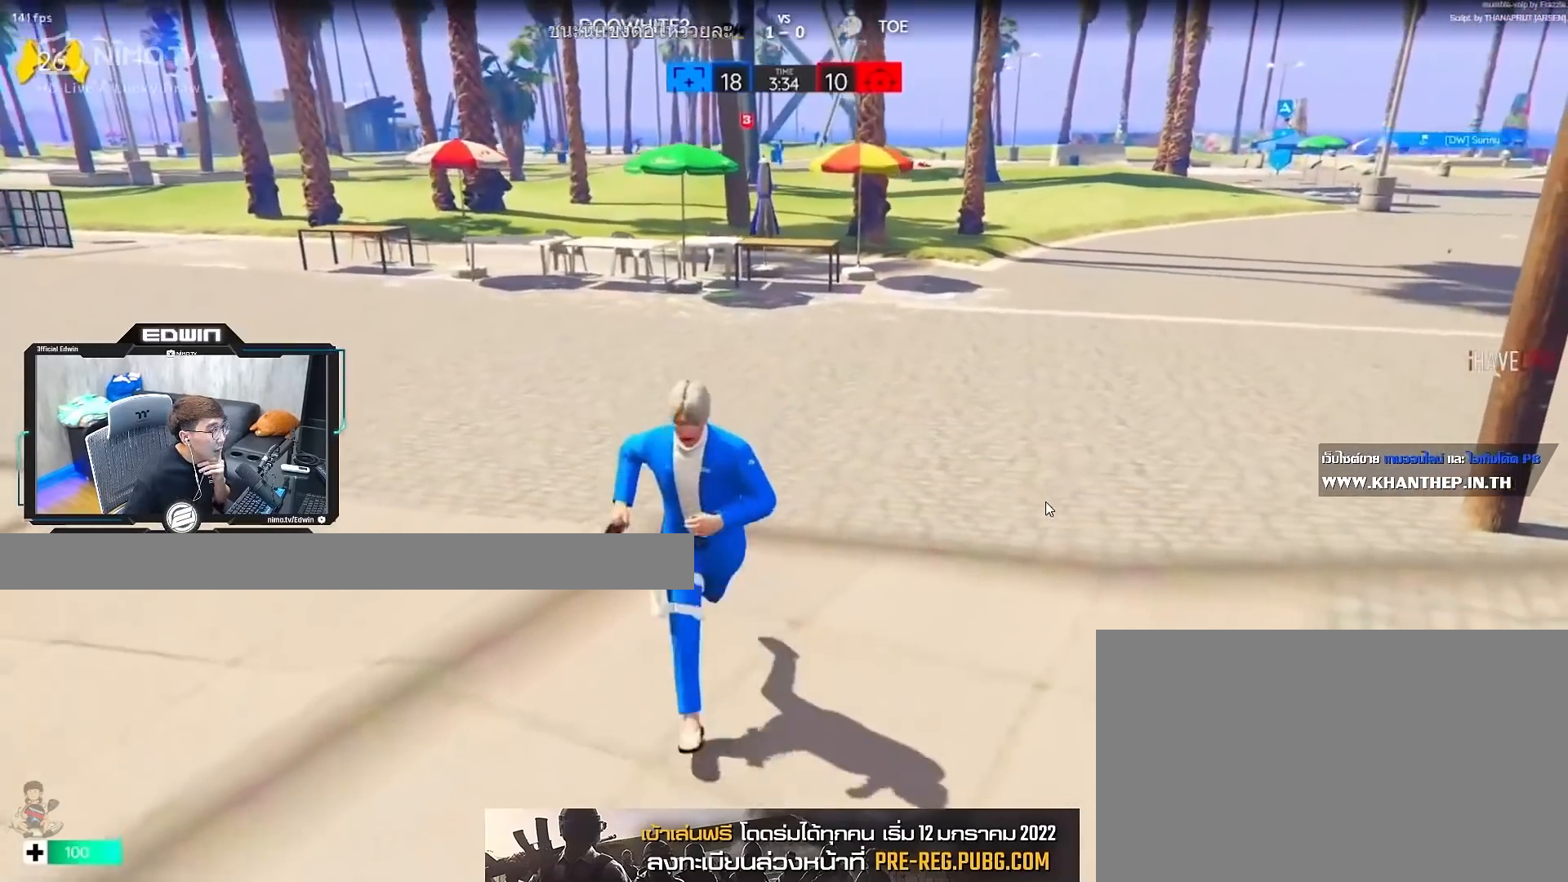
{"keys": ["d", "w"], "mouse": [], "events": [[217, "s", "up"], [217, "shift", "up"], [367, "w", "down"]]}
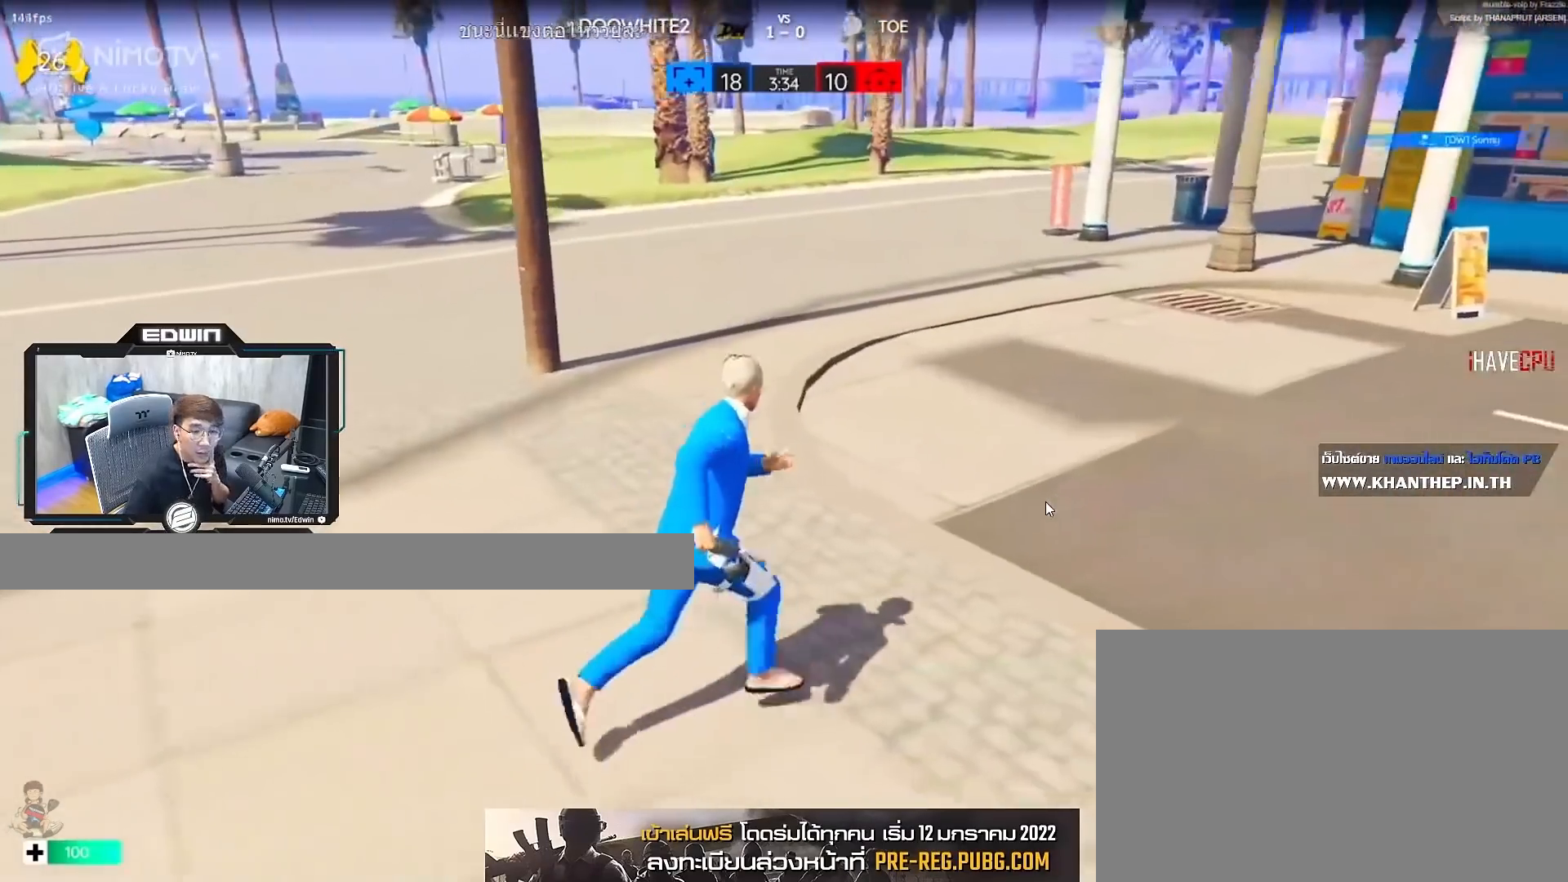
{"keys": ["w"], "mouse": [], "events": [[100, "space", "down"], [183, "d", "up"], [183, "space", "up"]]}
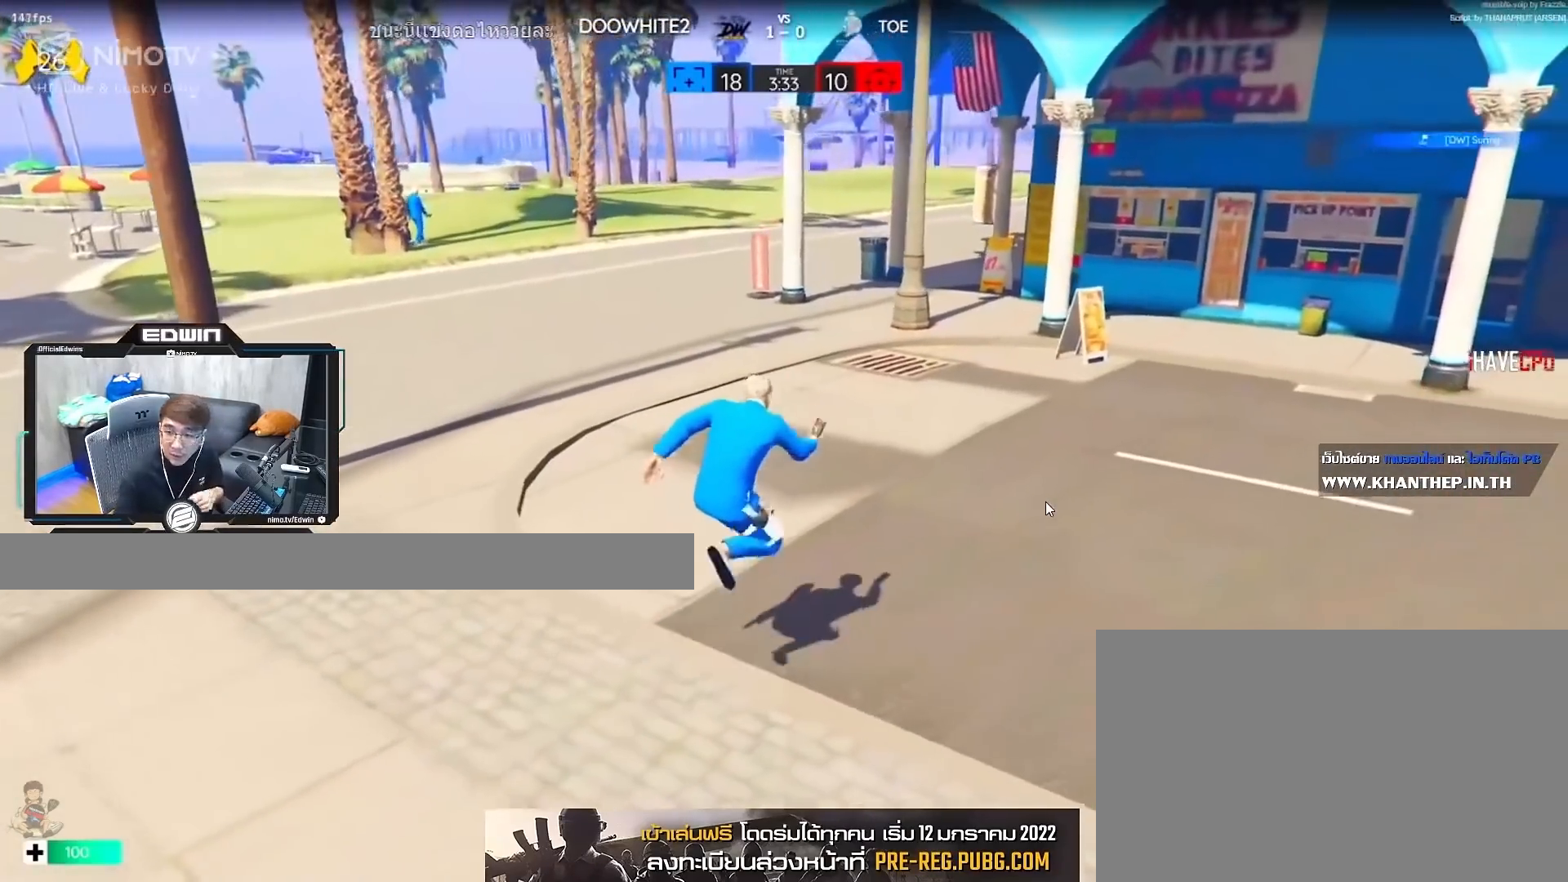
{"keys": ["d"], "mouse": [], "events": [[17, "a", "down"], [167, "a", "up"], [167, "d", "down"], [350, "w", "up"]]}
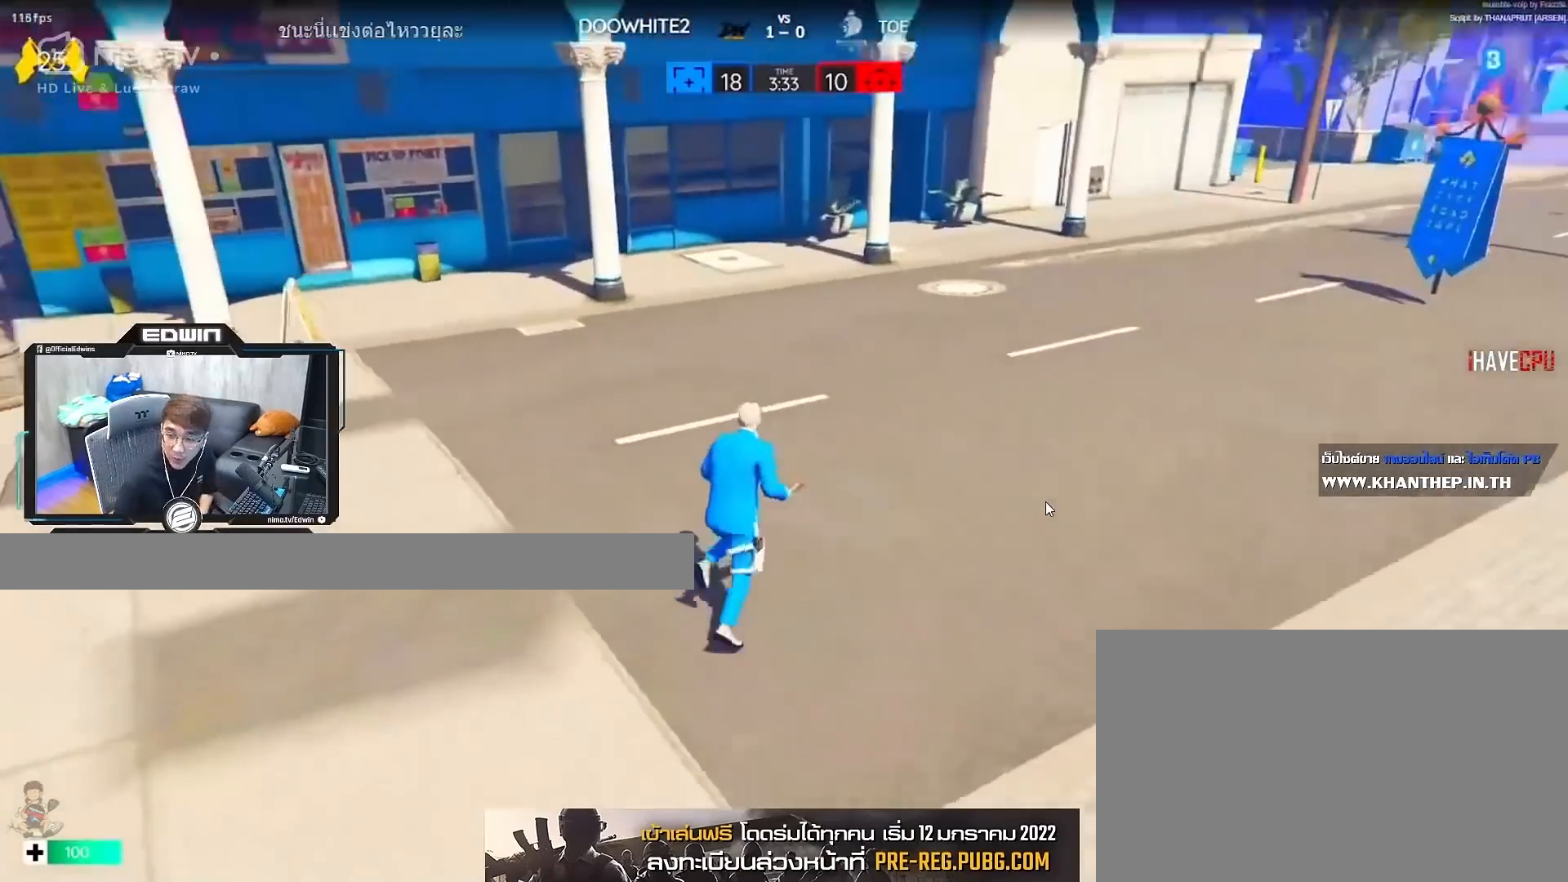
{"keys": ["a", "w"], "mouse": [], "events": [[33, "w", "down"], [133, "a", "down"], [133, "d", "up"]]}
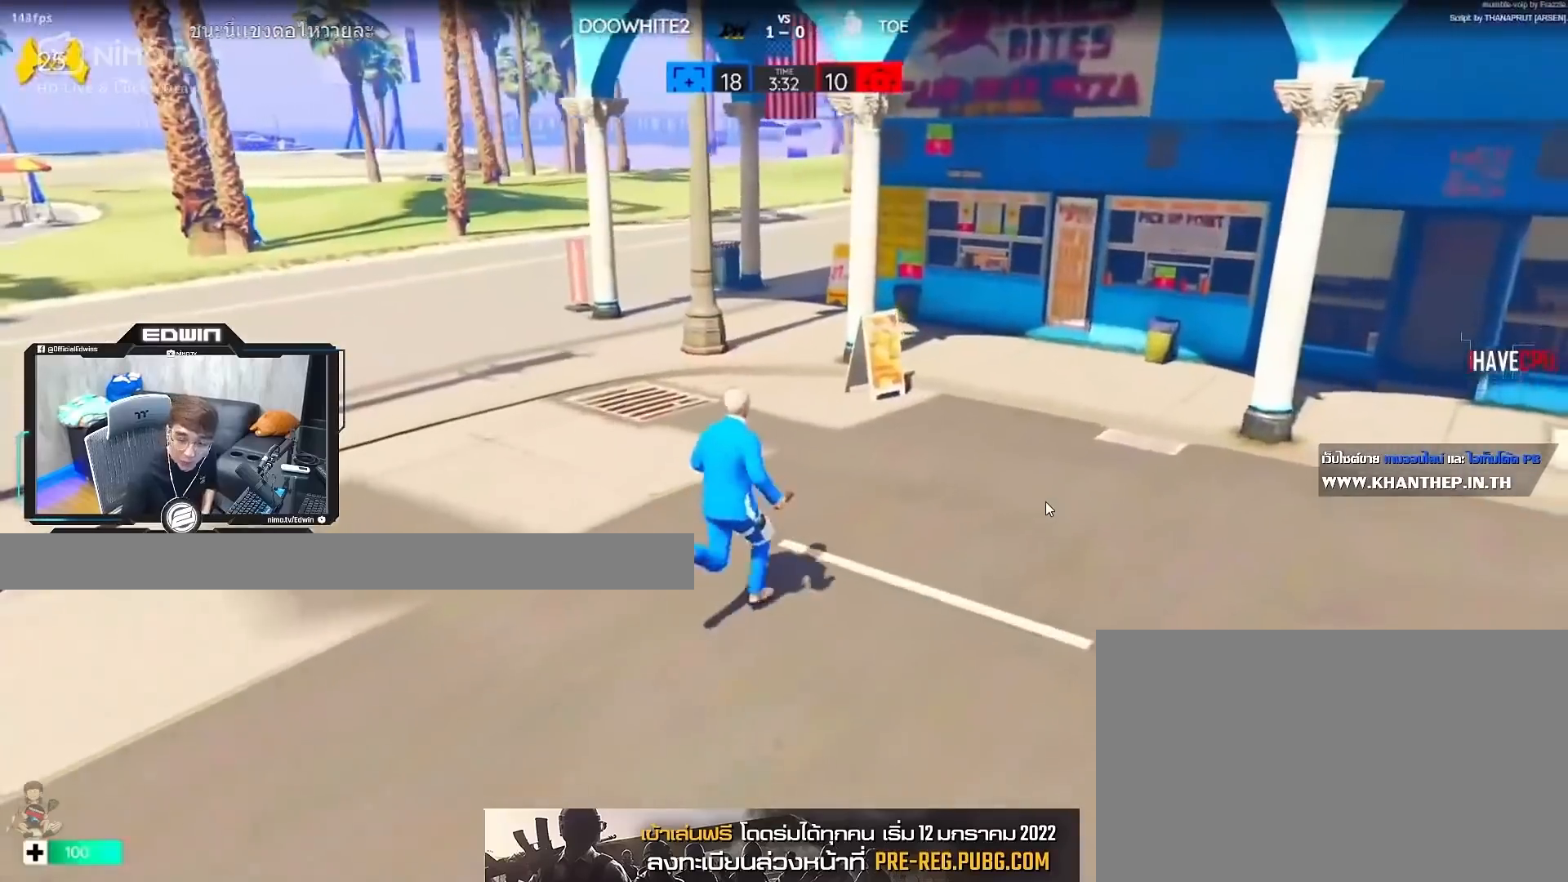
{"keys": ["w"], "mouse": [], "events": [[150, "space", "down"], [183, "w", "up"], [233, "space", "up"], [383, "w", "down"], [433, "a", "up"]]}
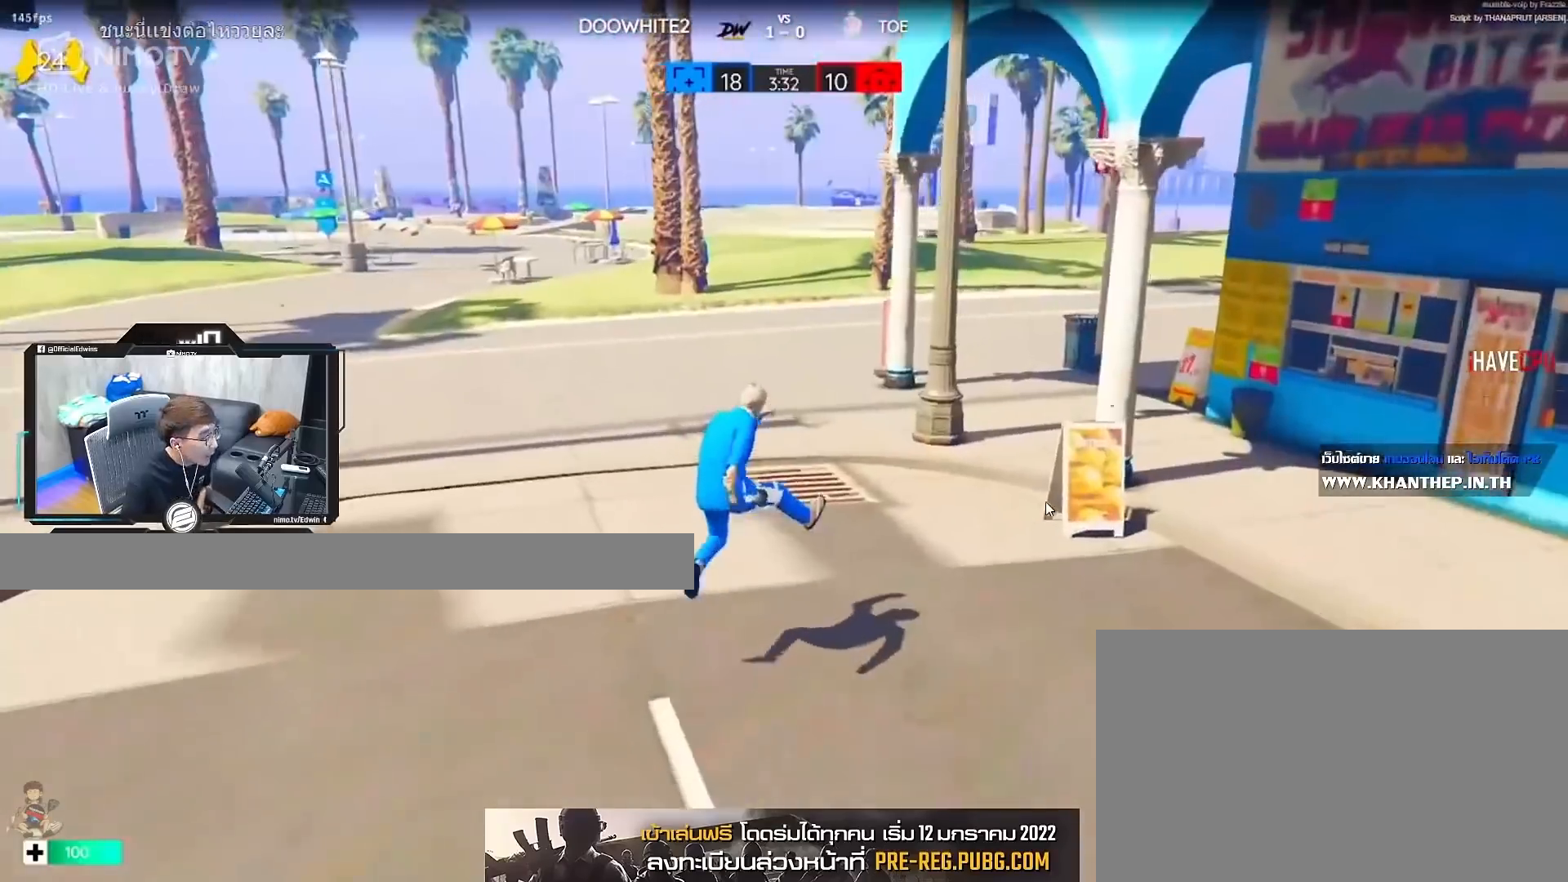
{"keys": ["shift", "w"], "mouse": [], "events": [[67, "shift", "down"]]}
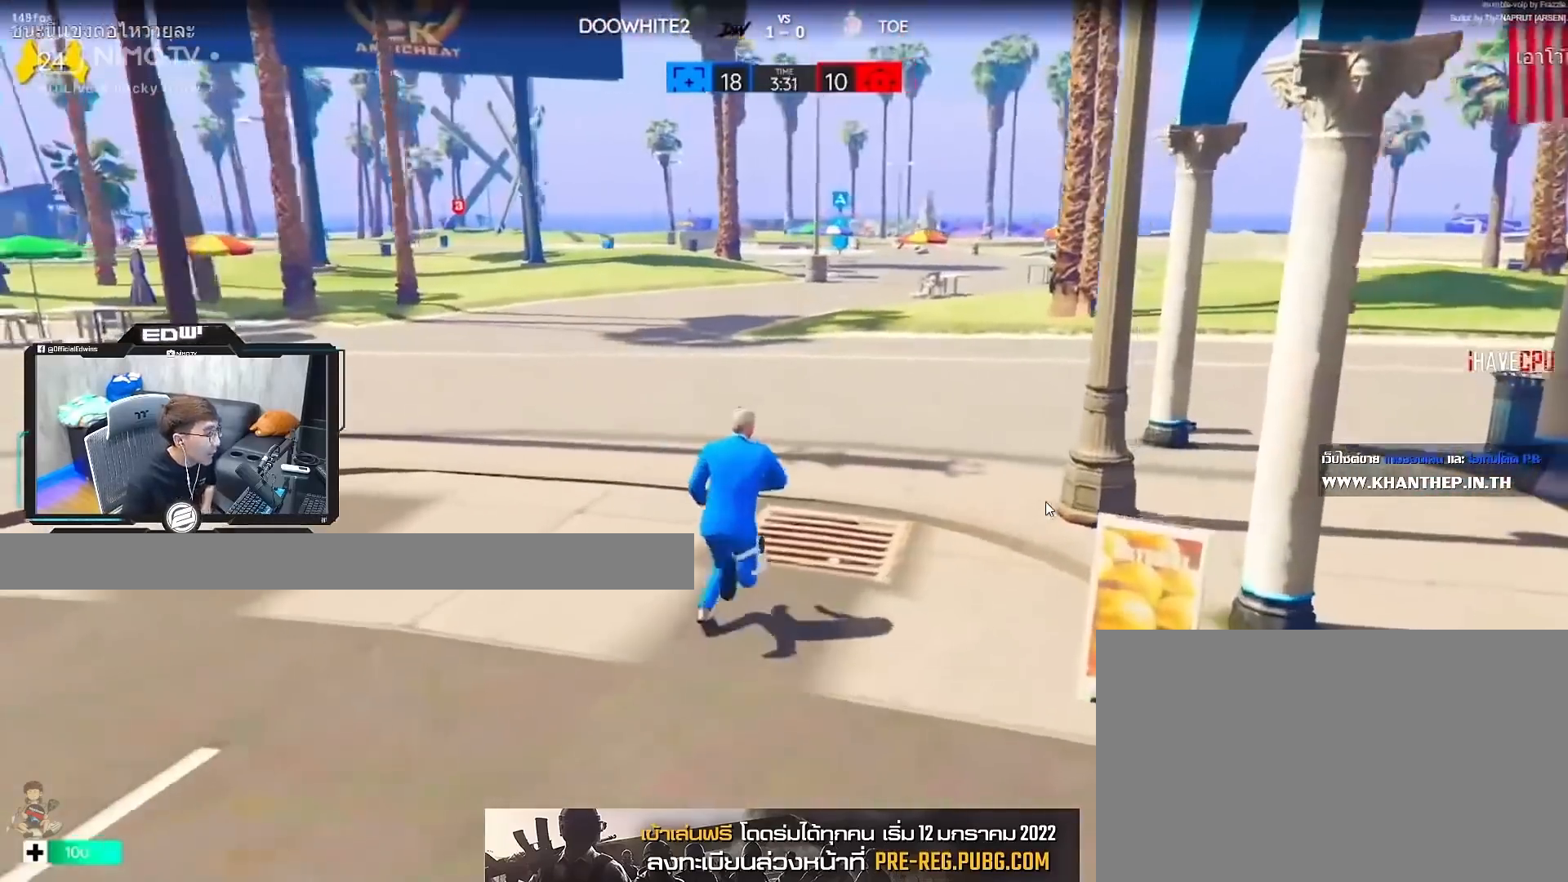
{"keys": ["d", "s", "shift"], "mouse": [], "events": [[33, "d", "down"], [167, "w", "up"], [417, "s", "down"]]}
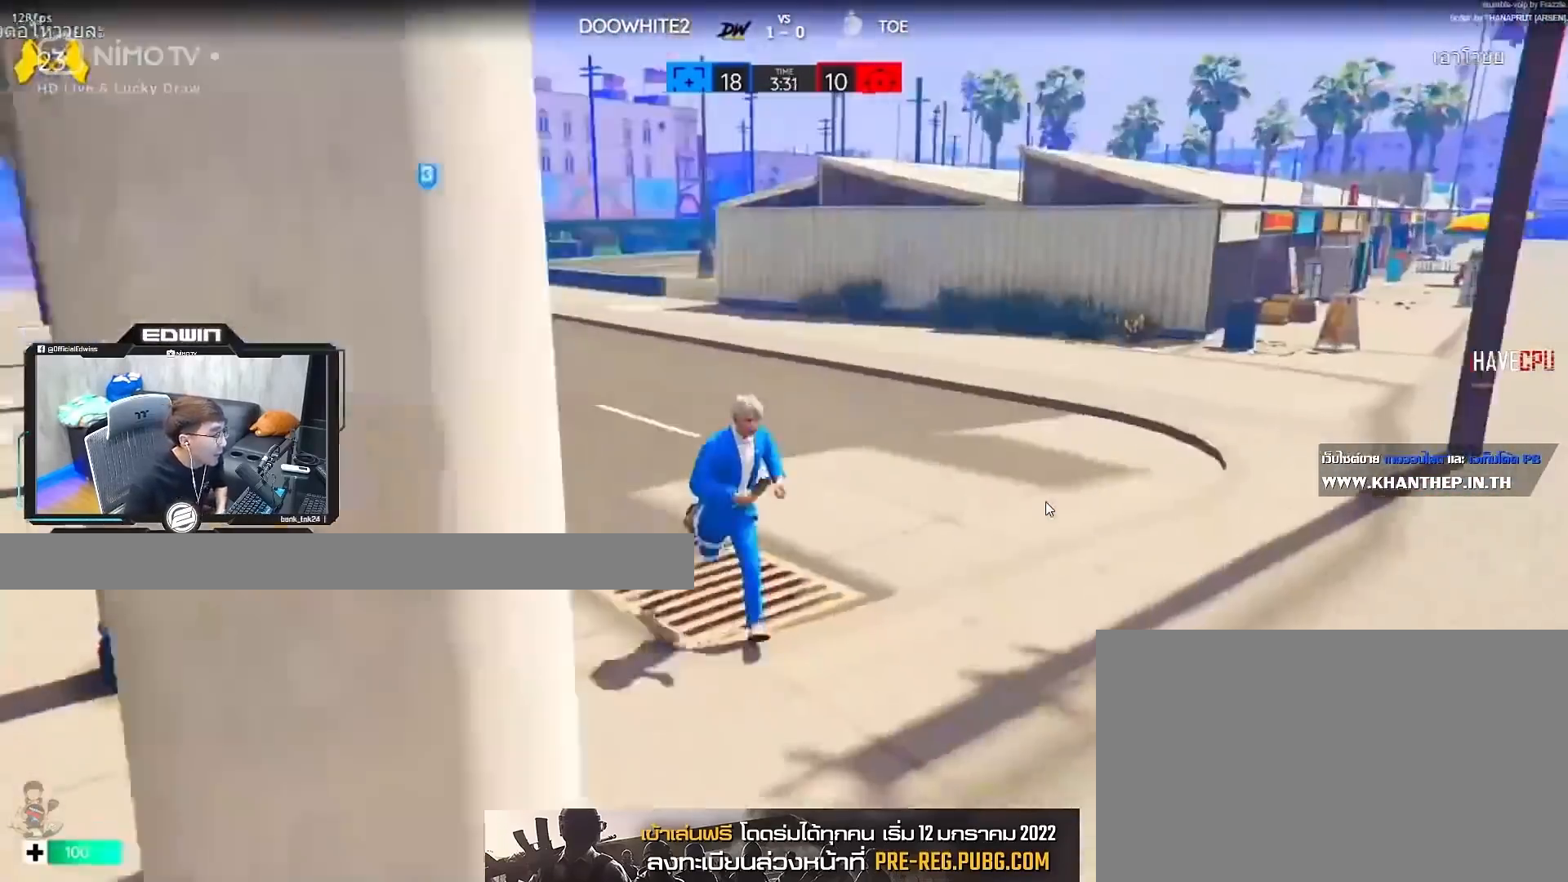
{"keys": ["d", "s", "shift"], "mouse": [], "events": []}
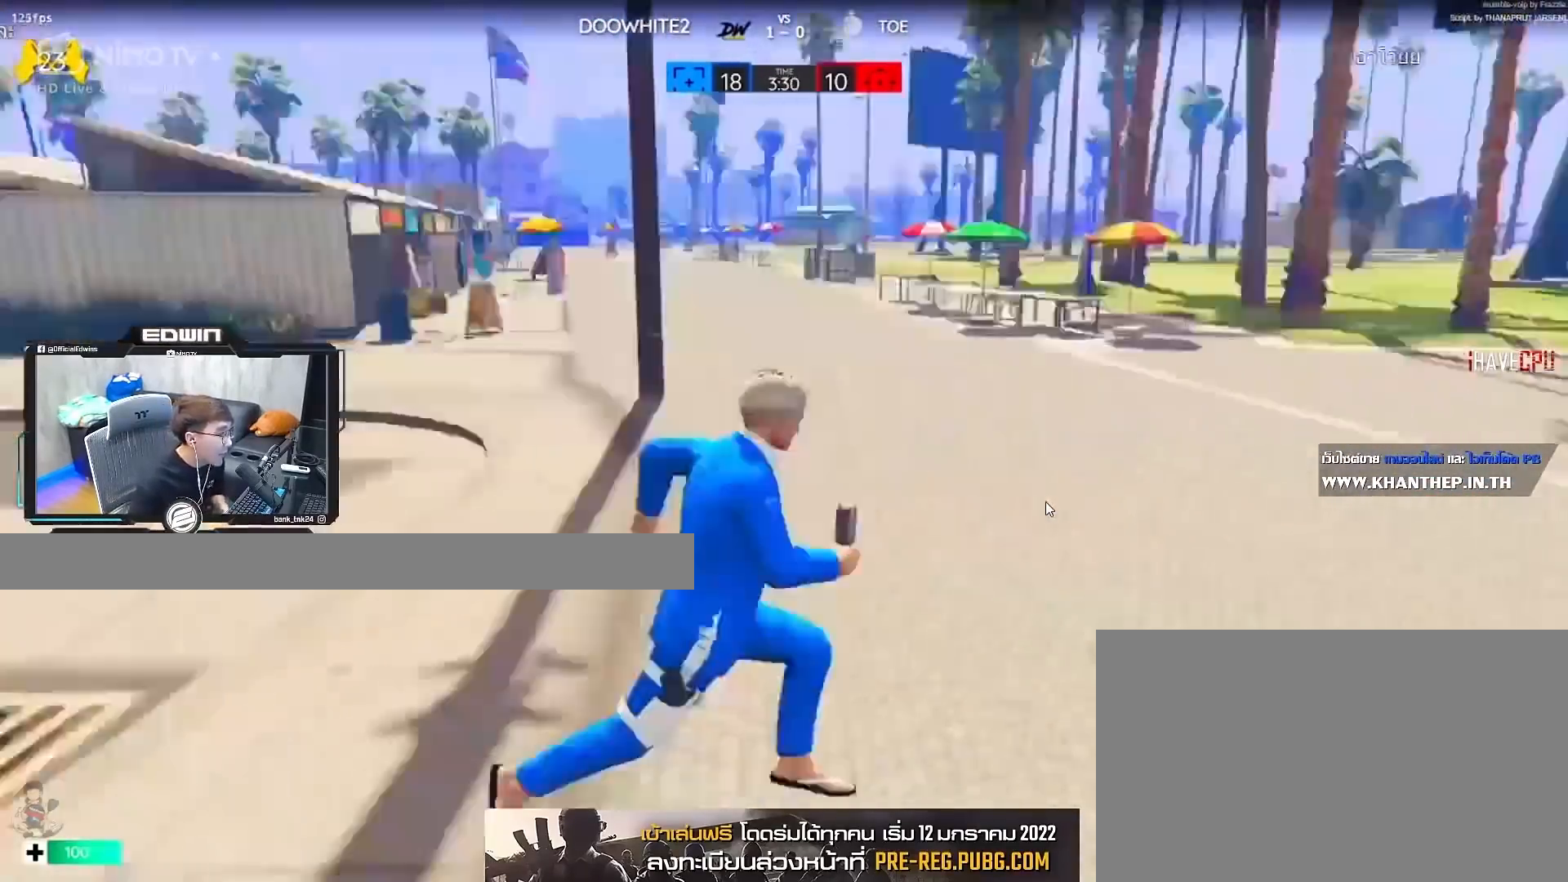
{"keys": ["d", "shift", "w"], "mouse": [], "events": [[17, "s", "up"], [117, "w", "down"]]}
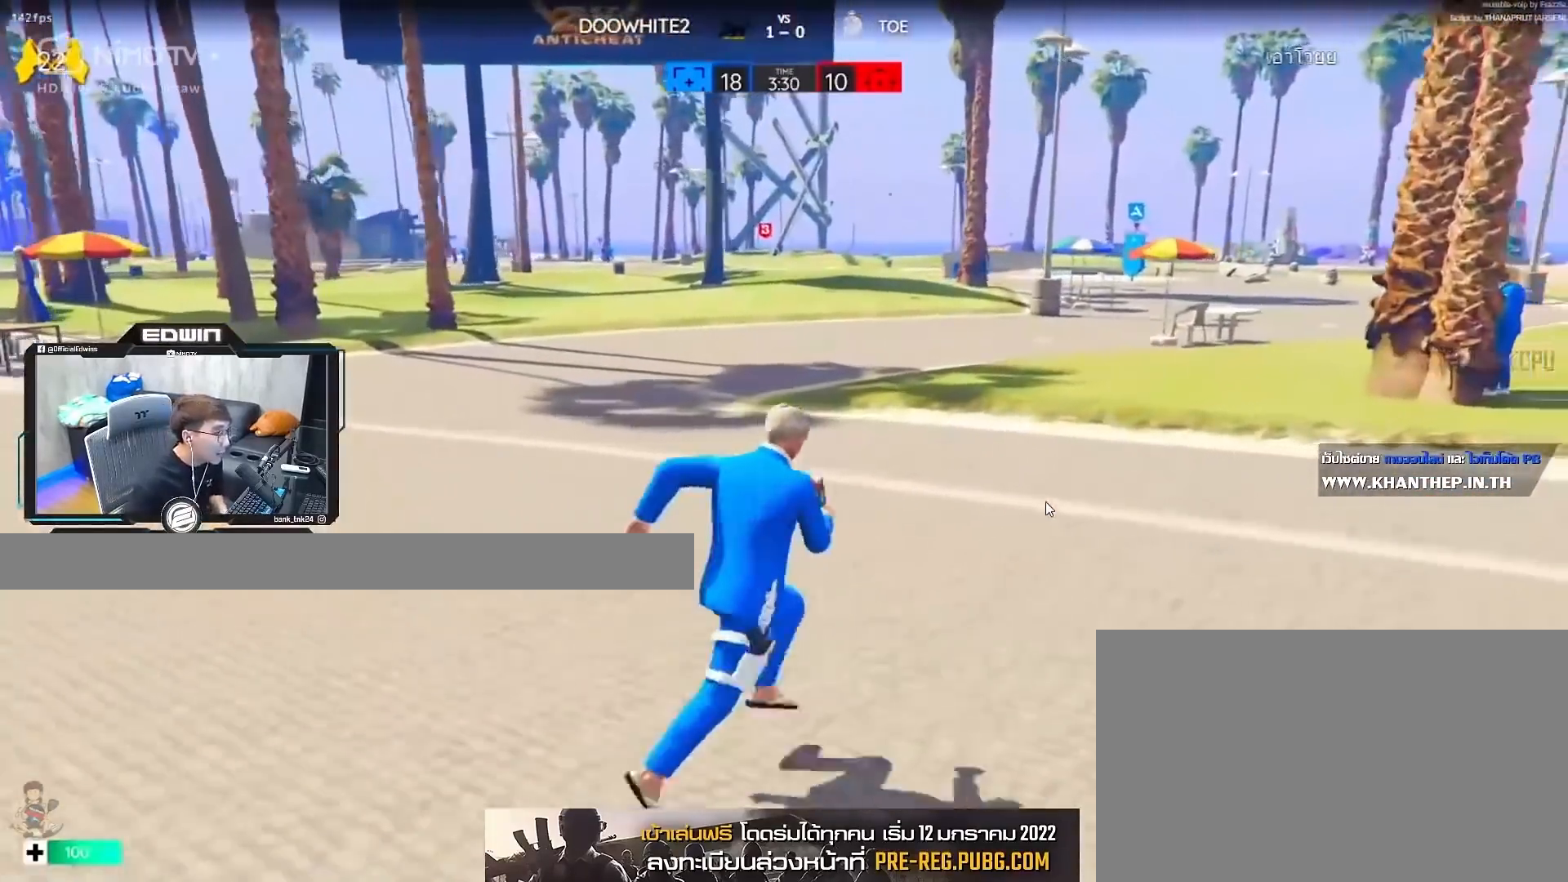
{"keys": ["d", "shift", "w"], "mouse": [], "events": []}
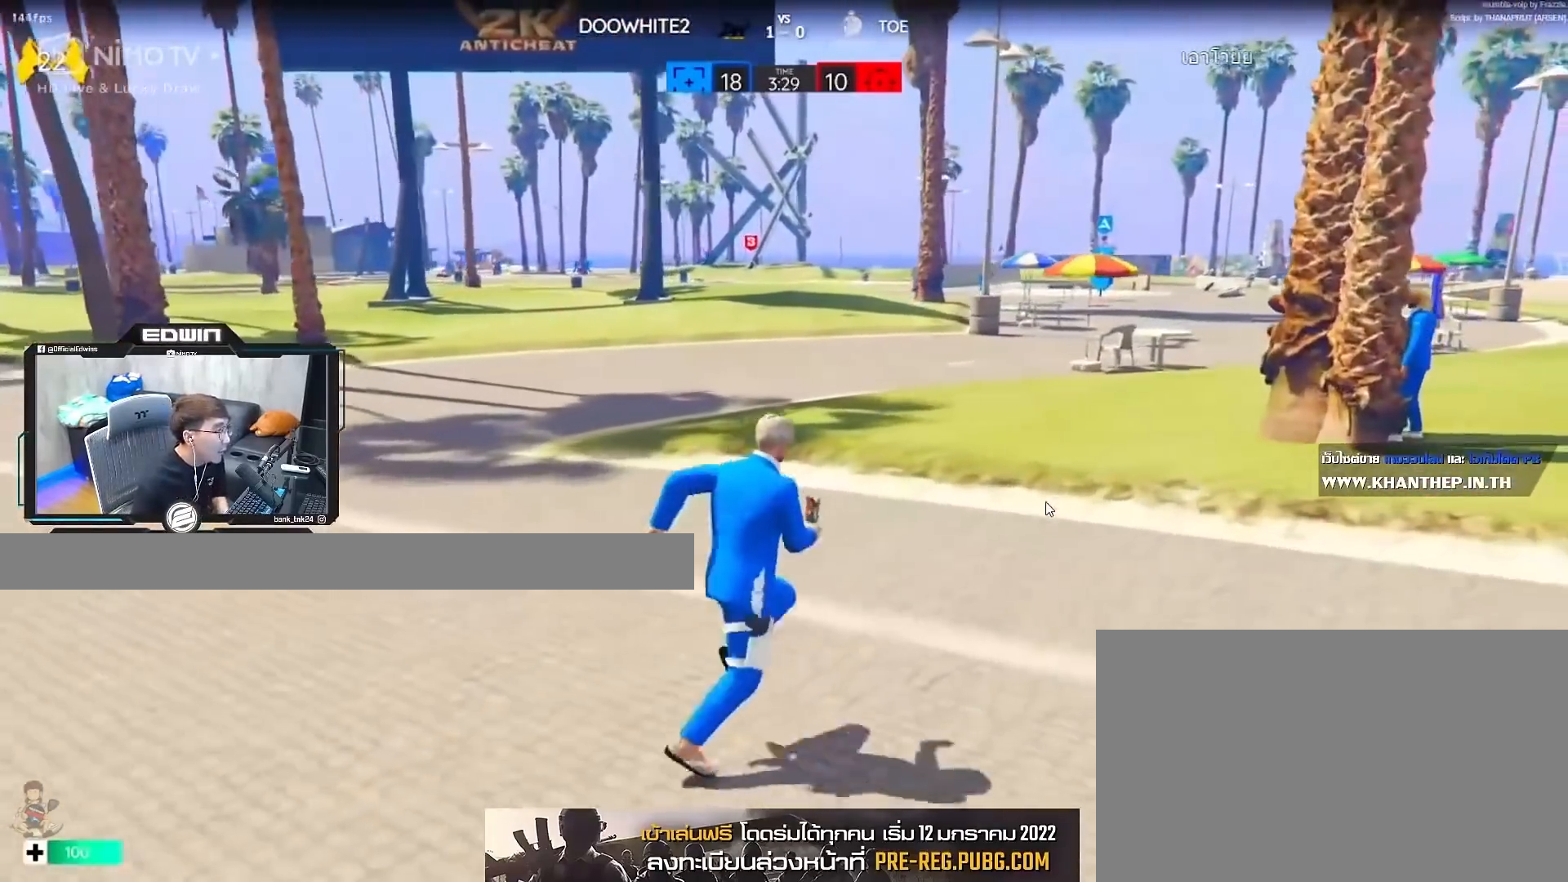
{"keys": ["d", "shift", "w"], "mouse": [], "events": [[50, "w", "up"], [467, "w", "down"]]}
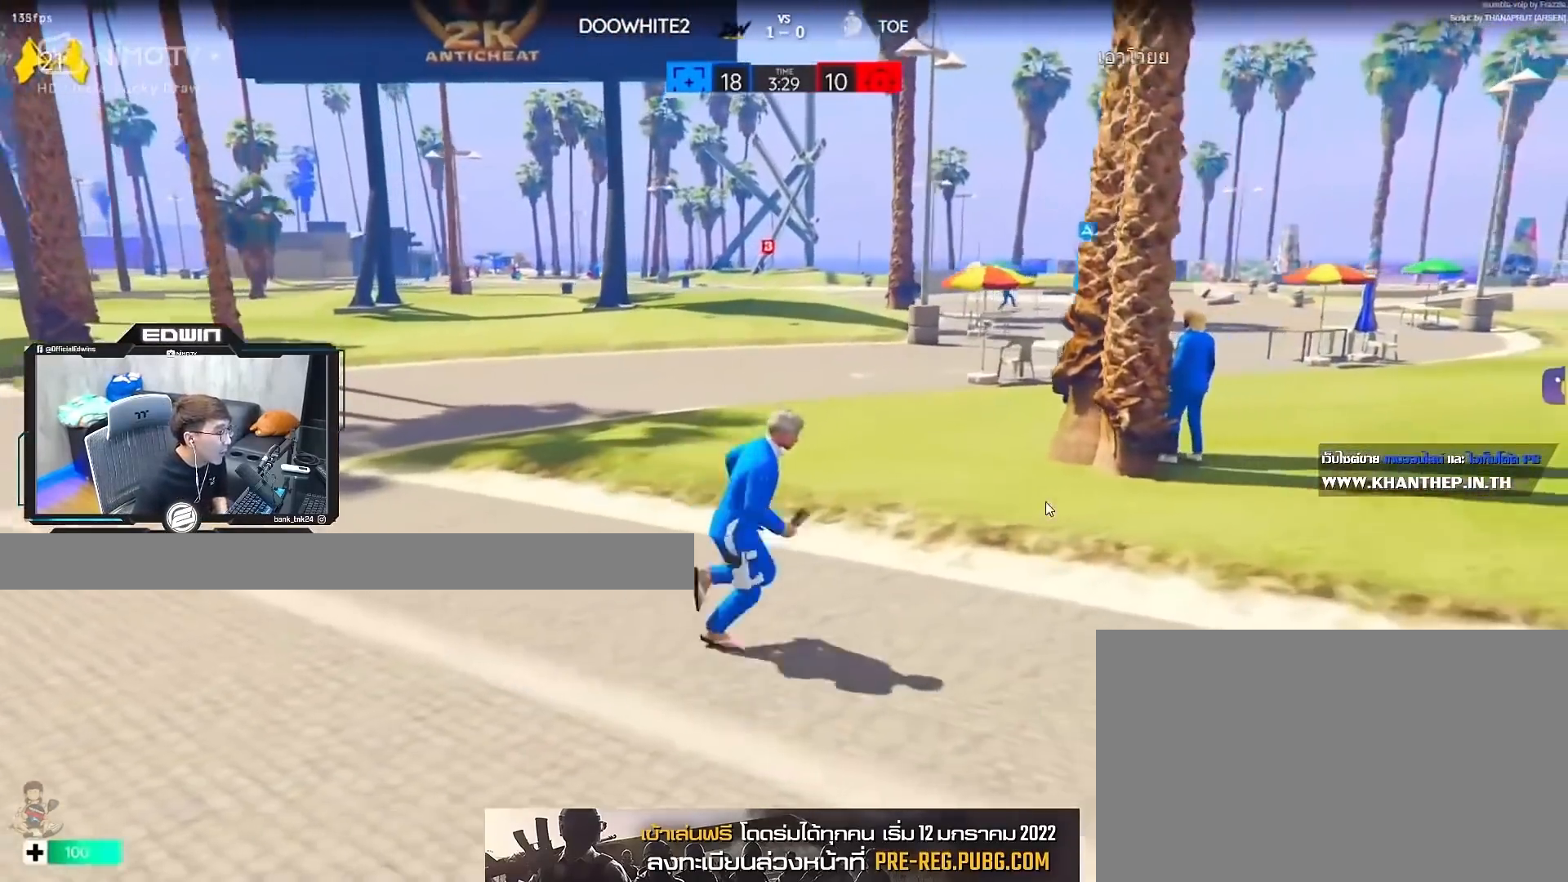
{"keys": ["d", "shift", "w"], "mouse": [], "events": []}
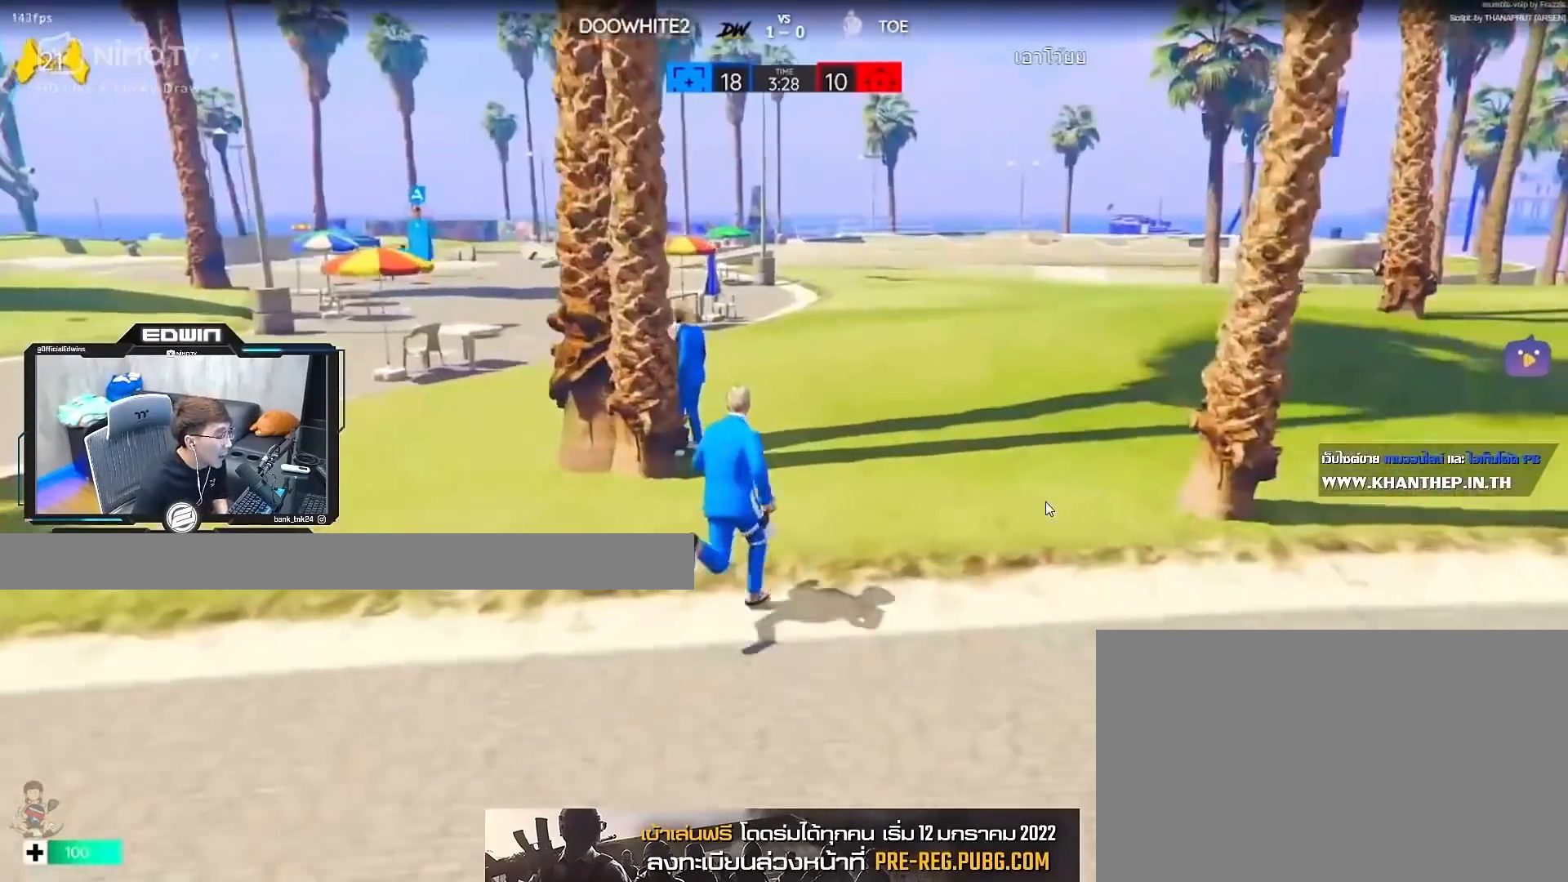
{"keys": ["d", "w"], "mouse": [], "events": [[83, "d", "up"], [317, "d", "down"], [500, "shift", "up"]]}
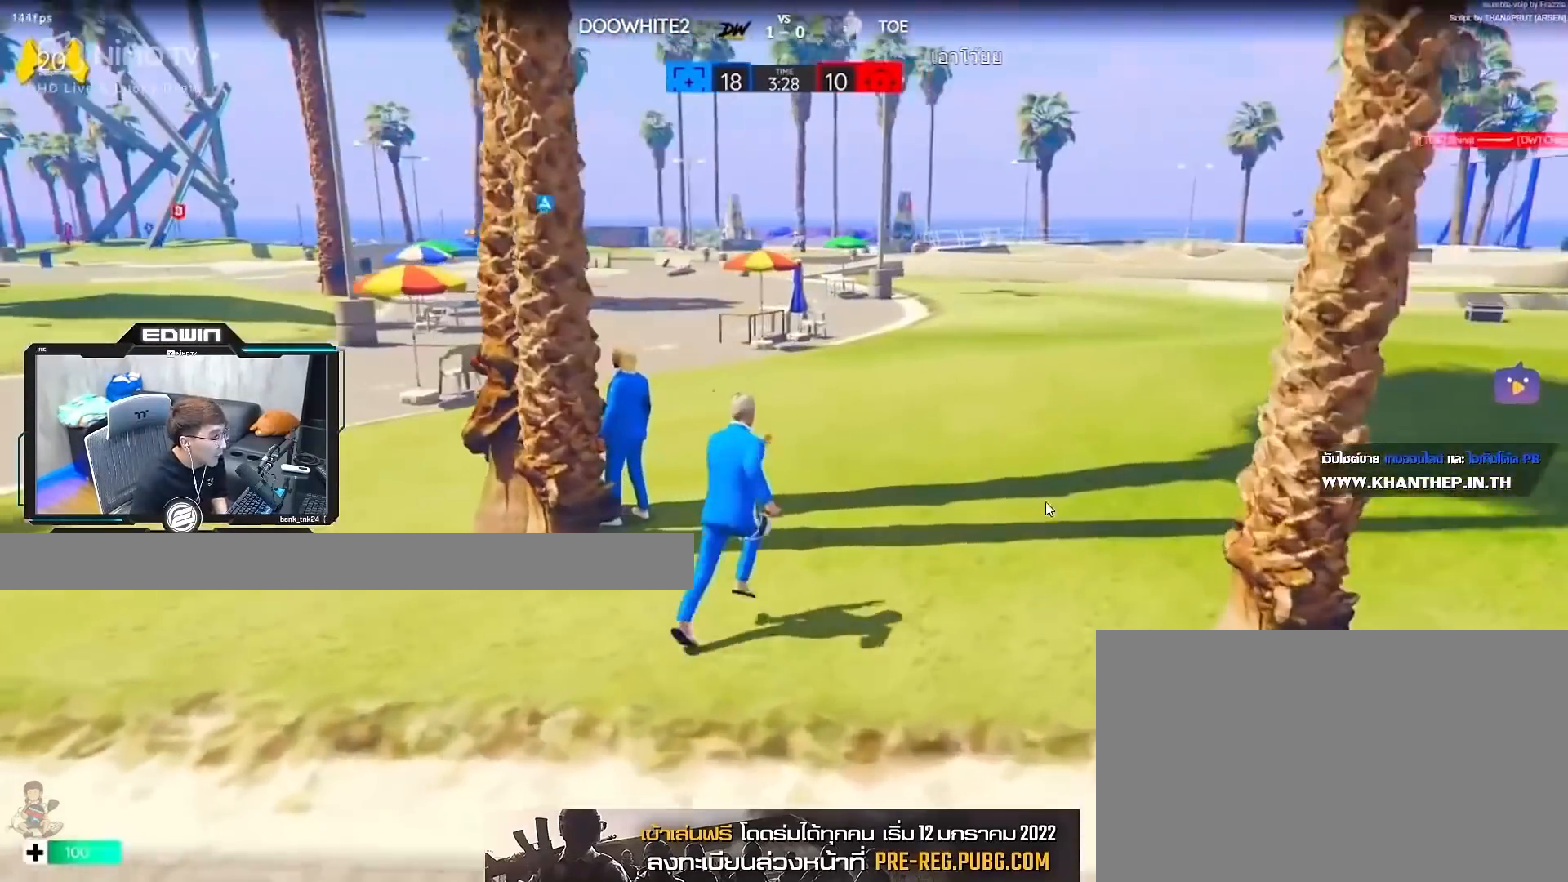
{"keys": ["shift", "w"], "mouse": [], "events": [[50, "space", "down"], [150, "space", "up"], [283, "shift", "down"], [333, "d", "up"]]}
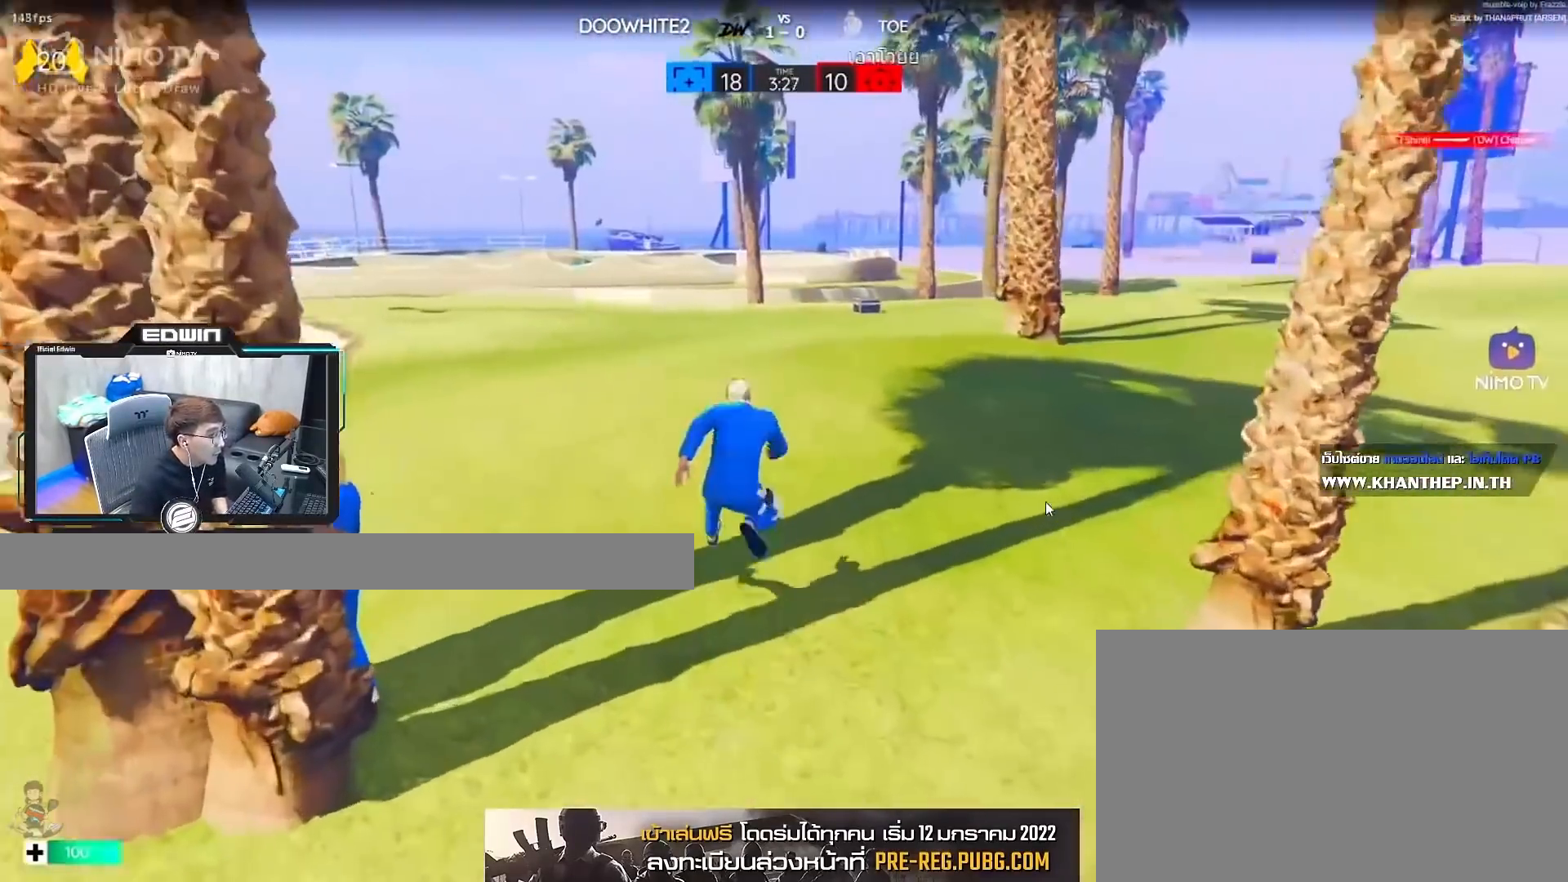
{"keys": ["d", "shift", "w"], "mouse": [], "events": [[150, "d", "down"]]}
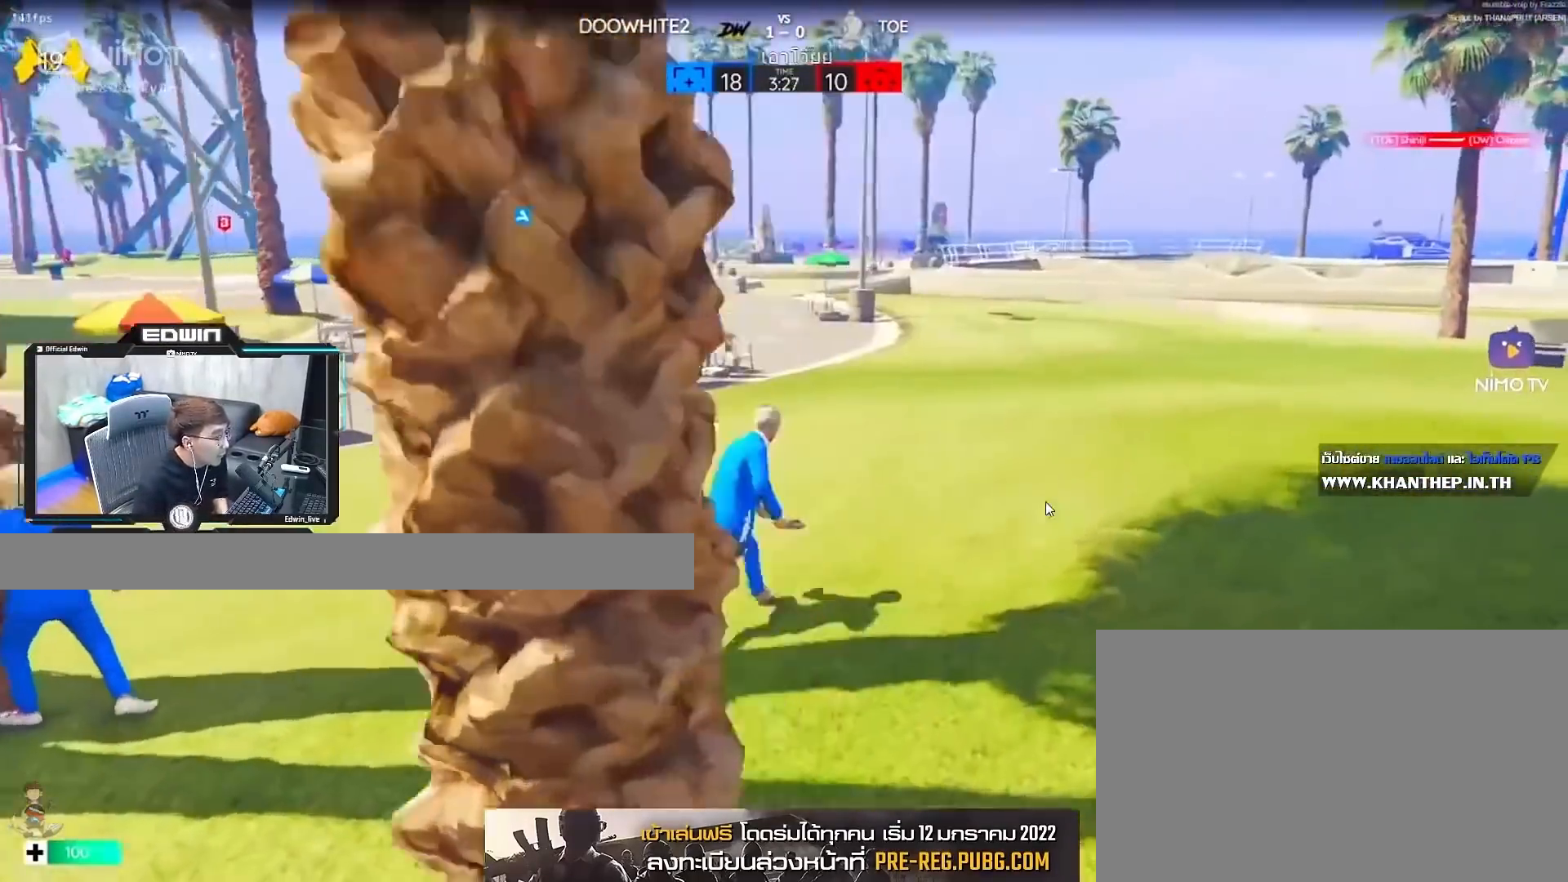
{"keys": ["d"], "mouse": [], "events": [[200, "shift", "up"], [200, "w", "up"], [300, "space", "down"], [433, "space", "up"]]}
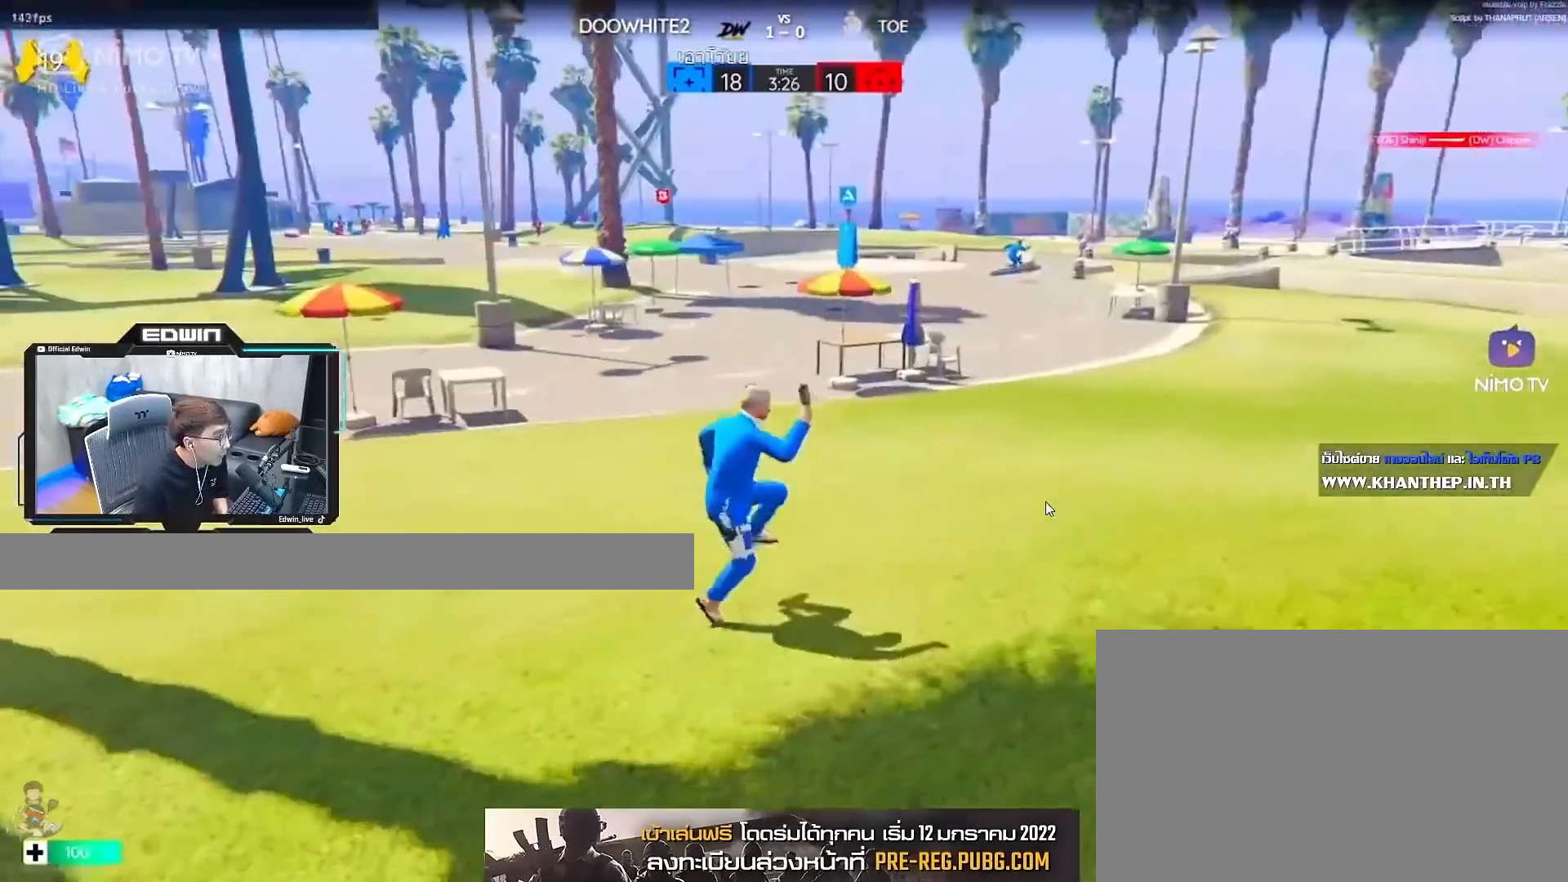
{"keys": ["d", "shift", "w"], "mouse": [], "events": [[367, "shift", "down"], [367, "w", "down"]]}
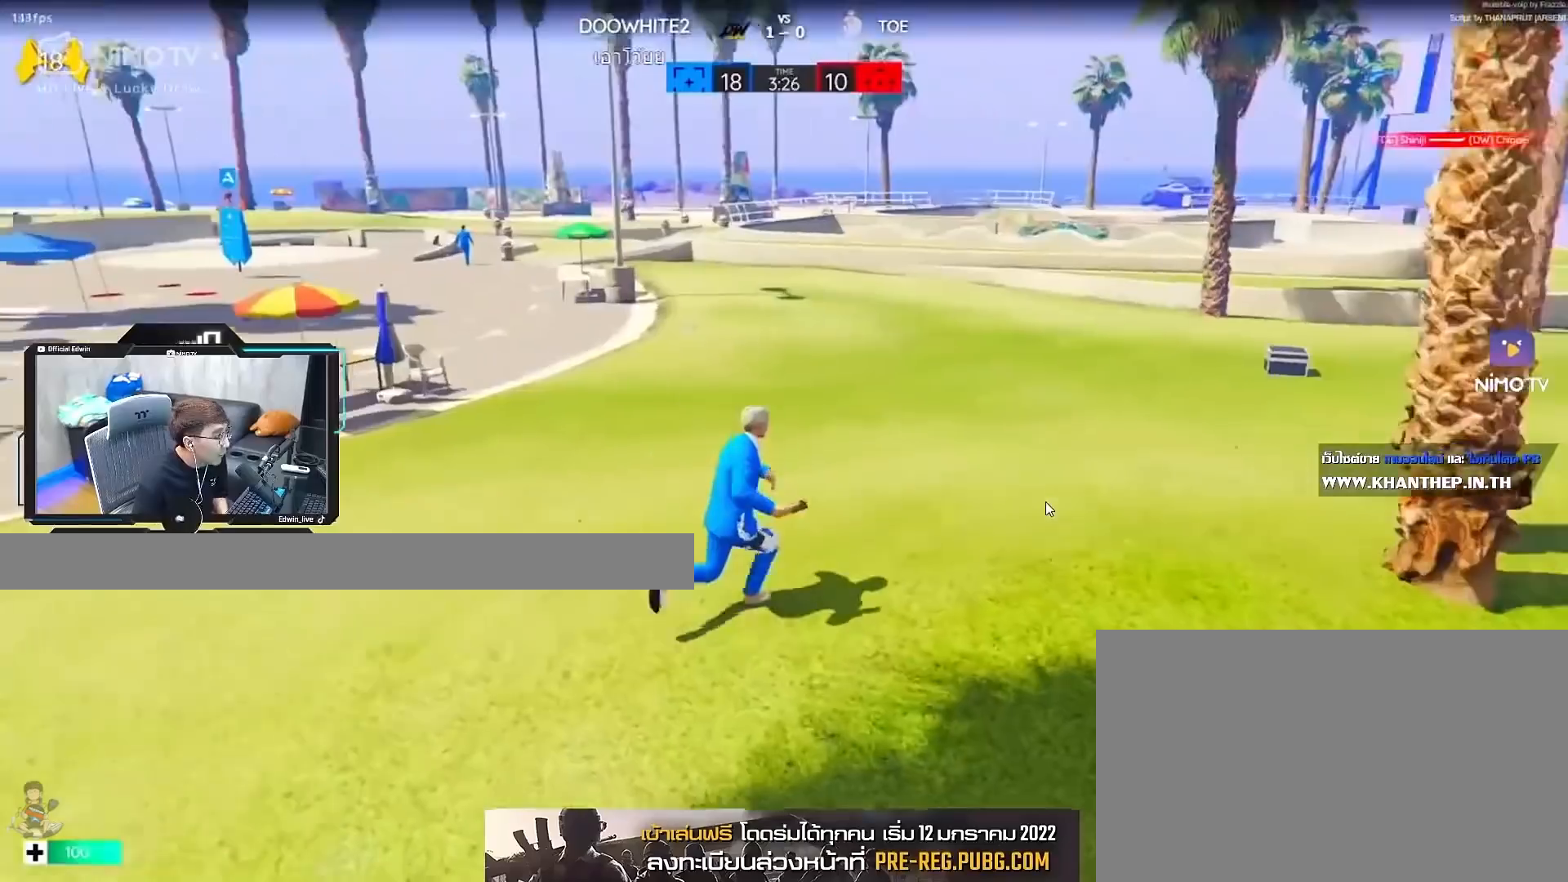
{"keys": ["d", "shift", "w"], "mouse": [], "events": []}
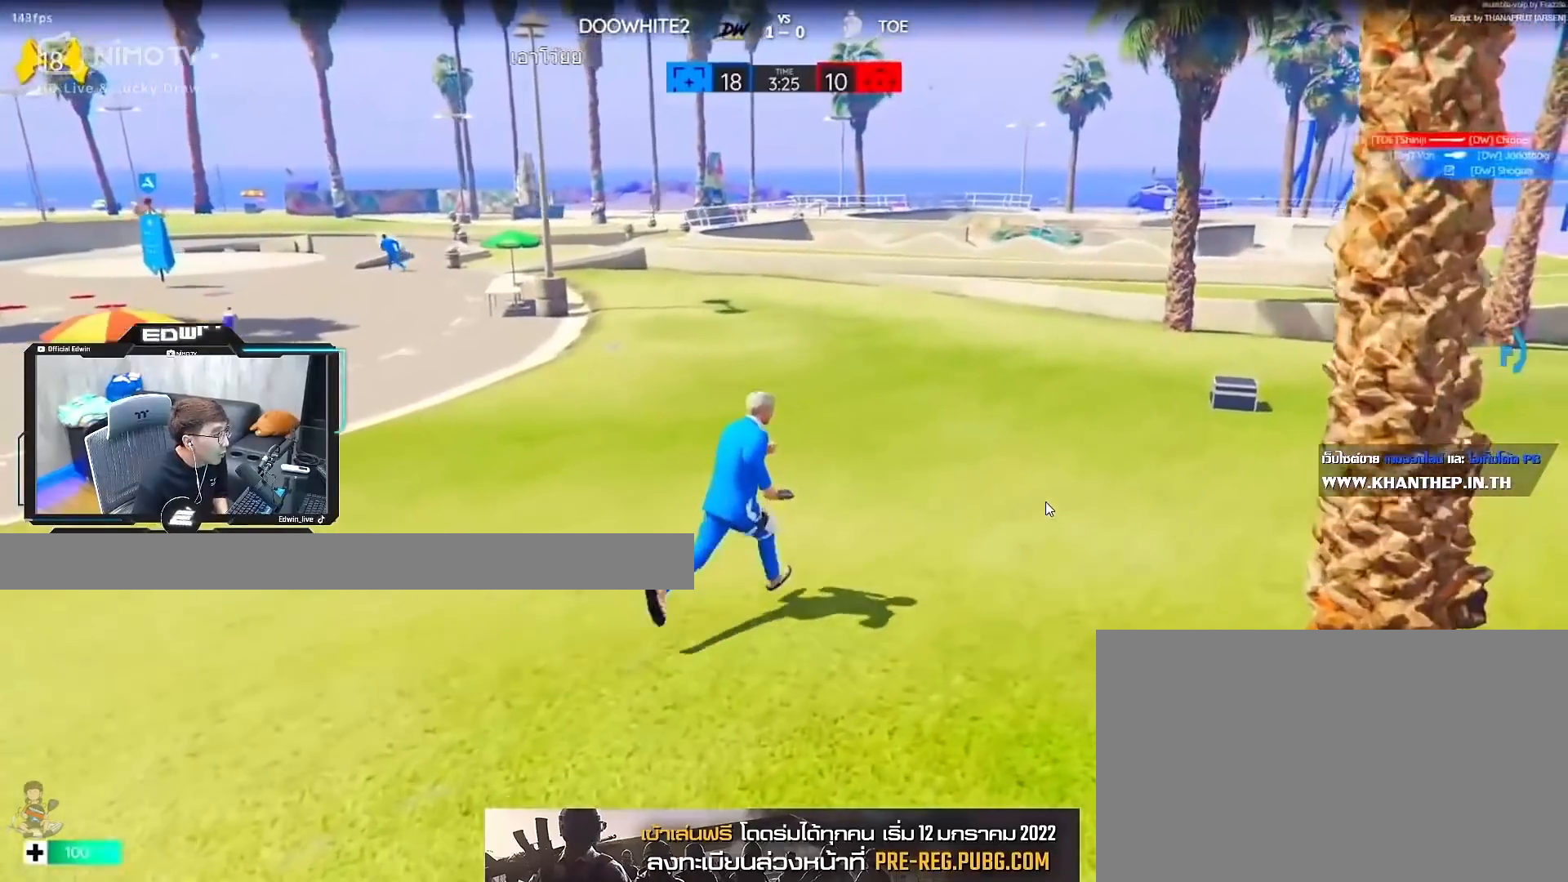
{"keys": ["shift", "w"], "mouse": [], "events": [[300, "d", "up"], [350, "space", "down"], [450, "space", "up"]]}
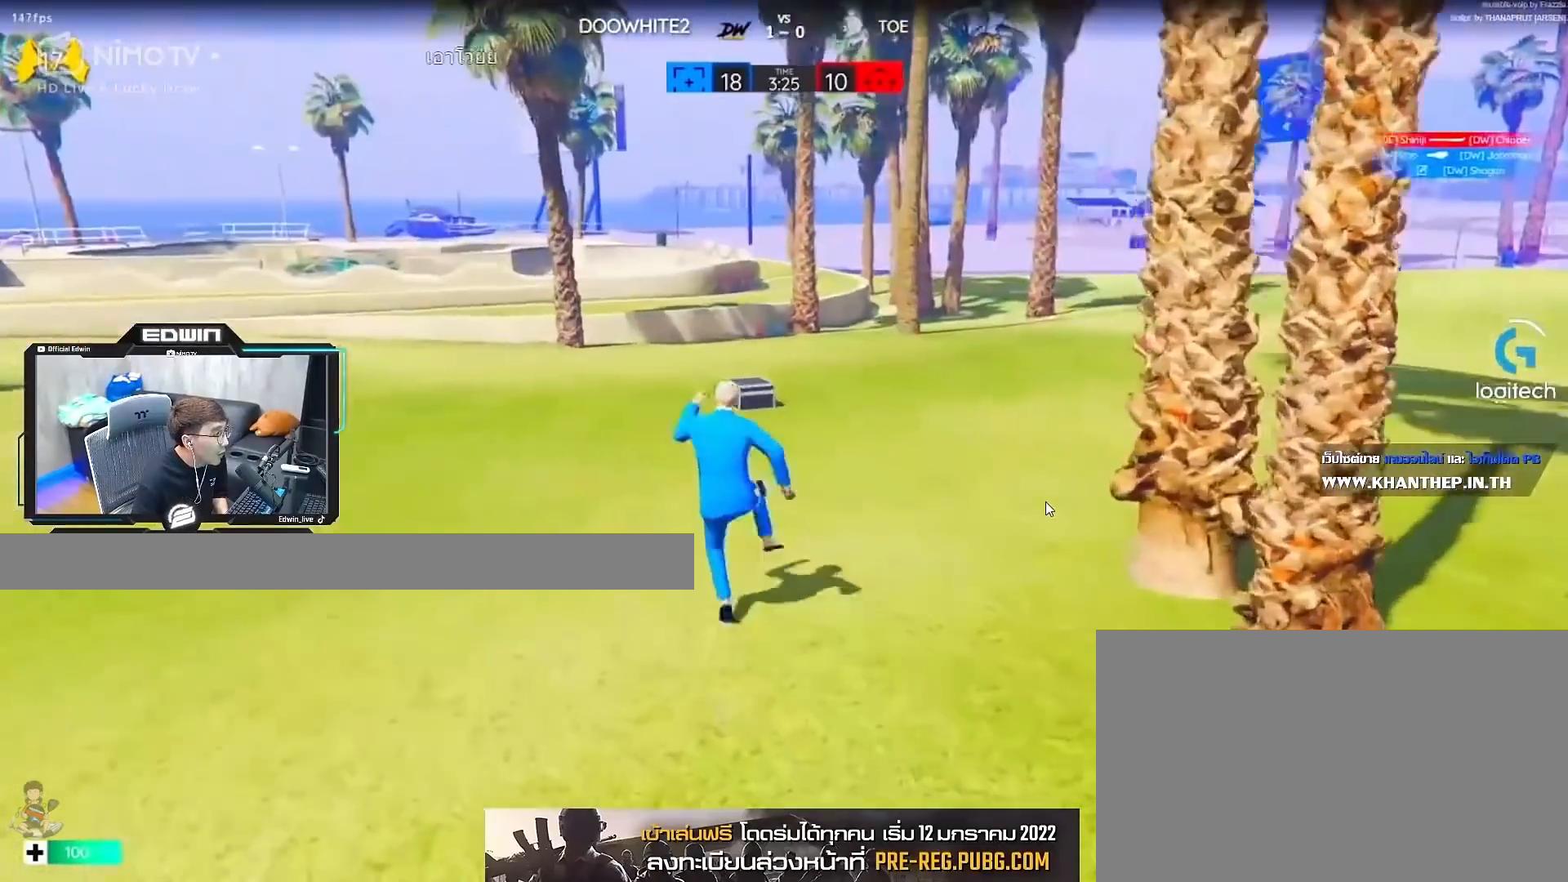
{"keys": ["d", "shift", "w"], "mouse": [], "events": [[450, "d", "down"]]}
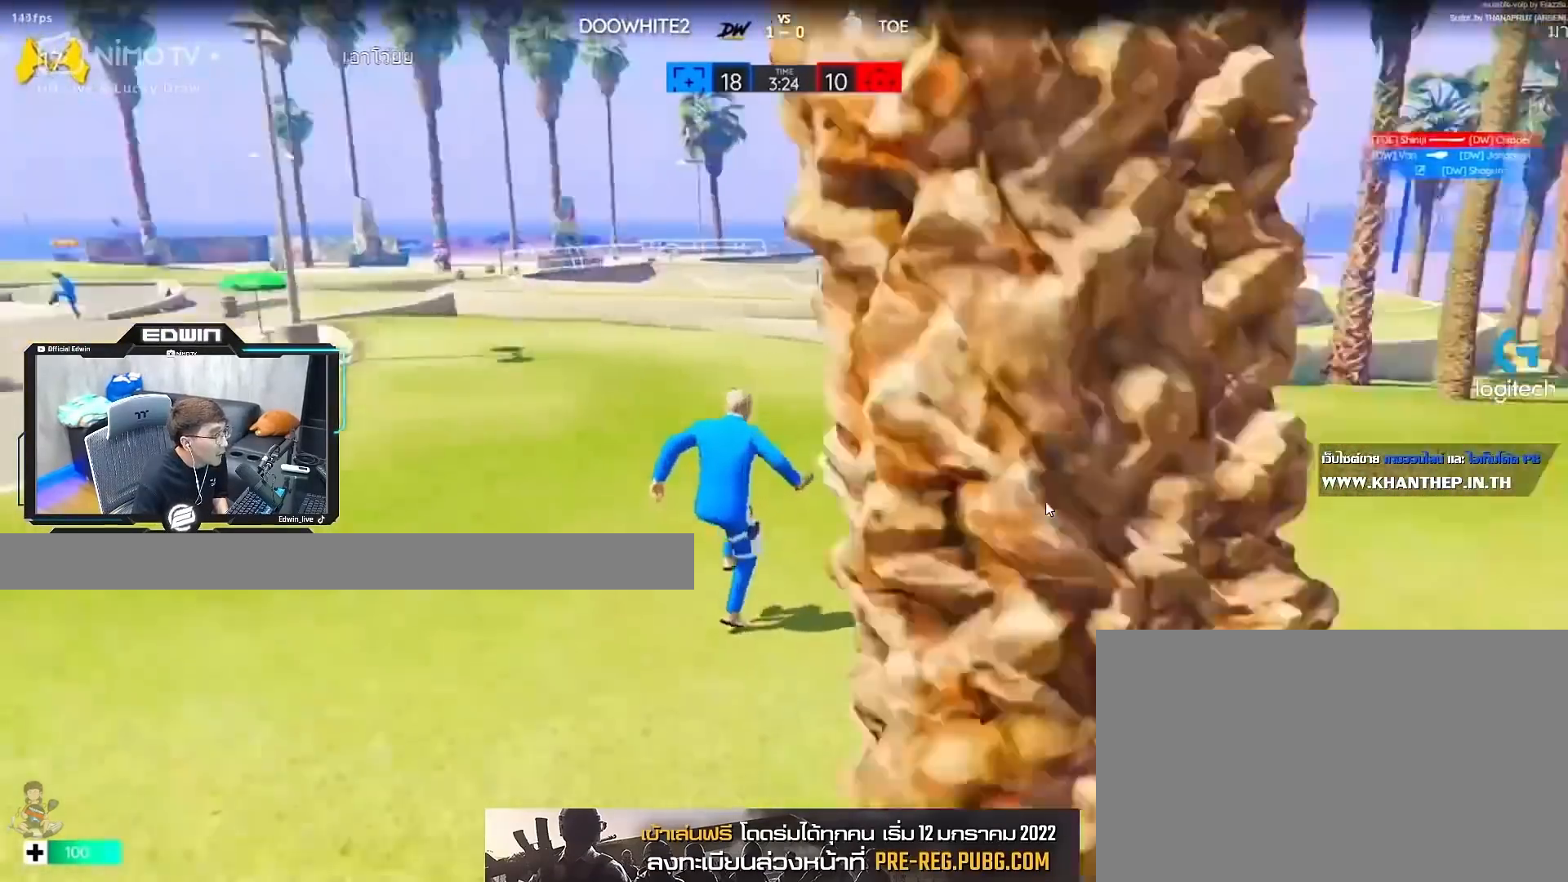
{"keys": ["d", "shift", "w"], "mouse": [], "events": []}
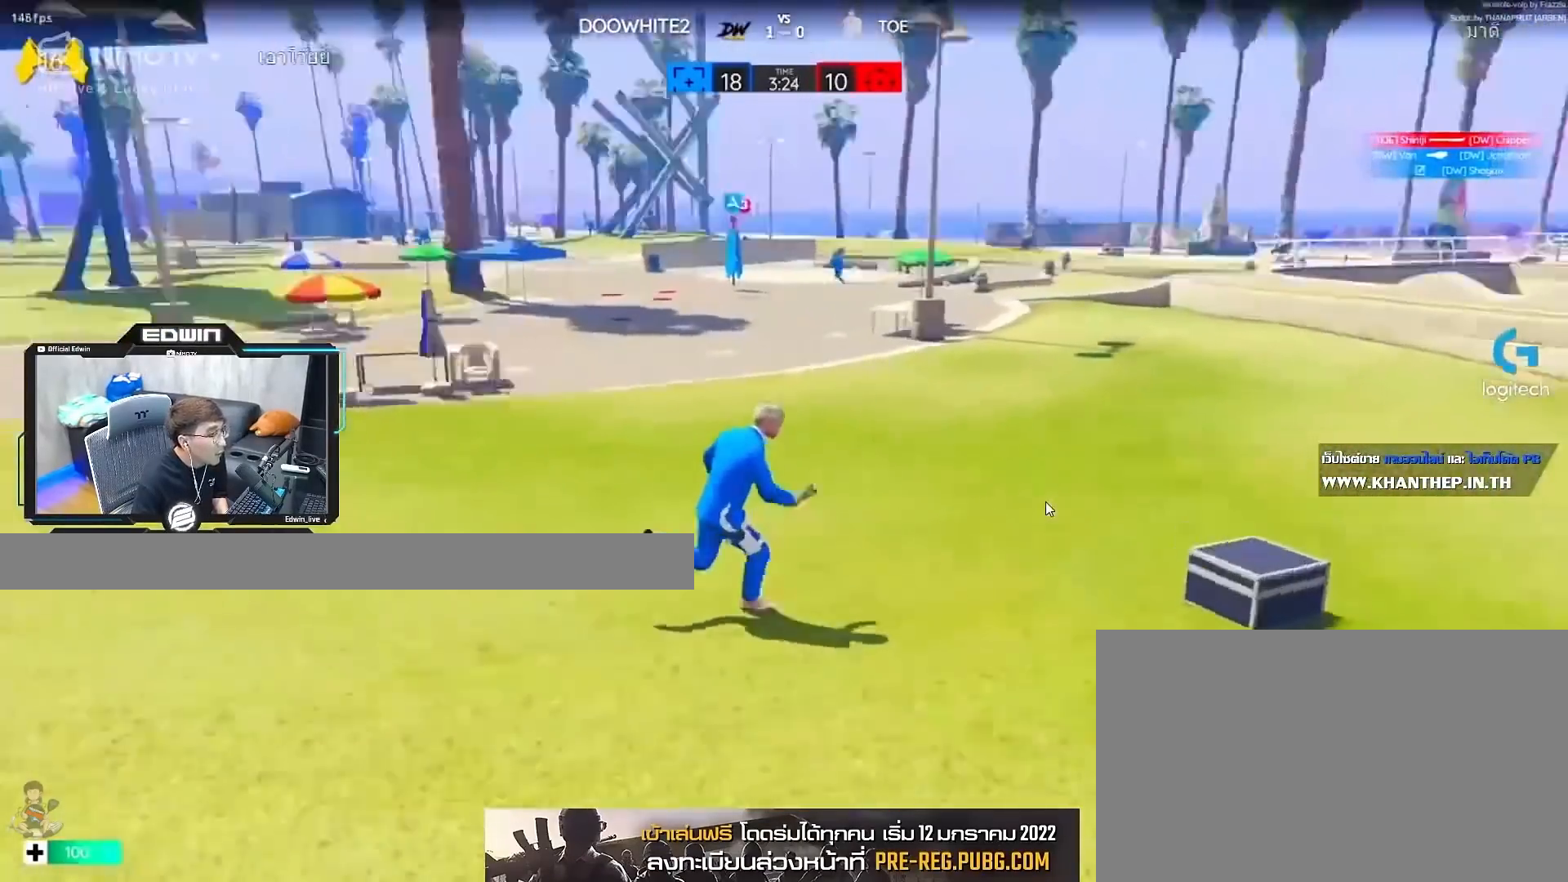
{"keys": [], "mouse": [], "events": [[17, "w", "up"], [150, "shift", "up"], [250, "s", "down"], [400, "d", "up"], [433, "s", "up"]]}
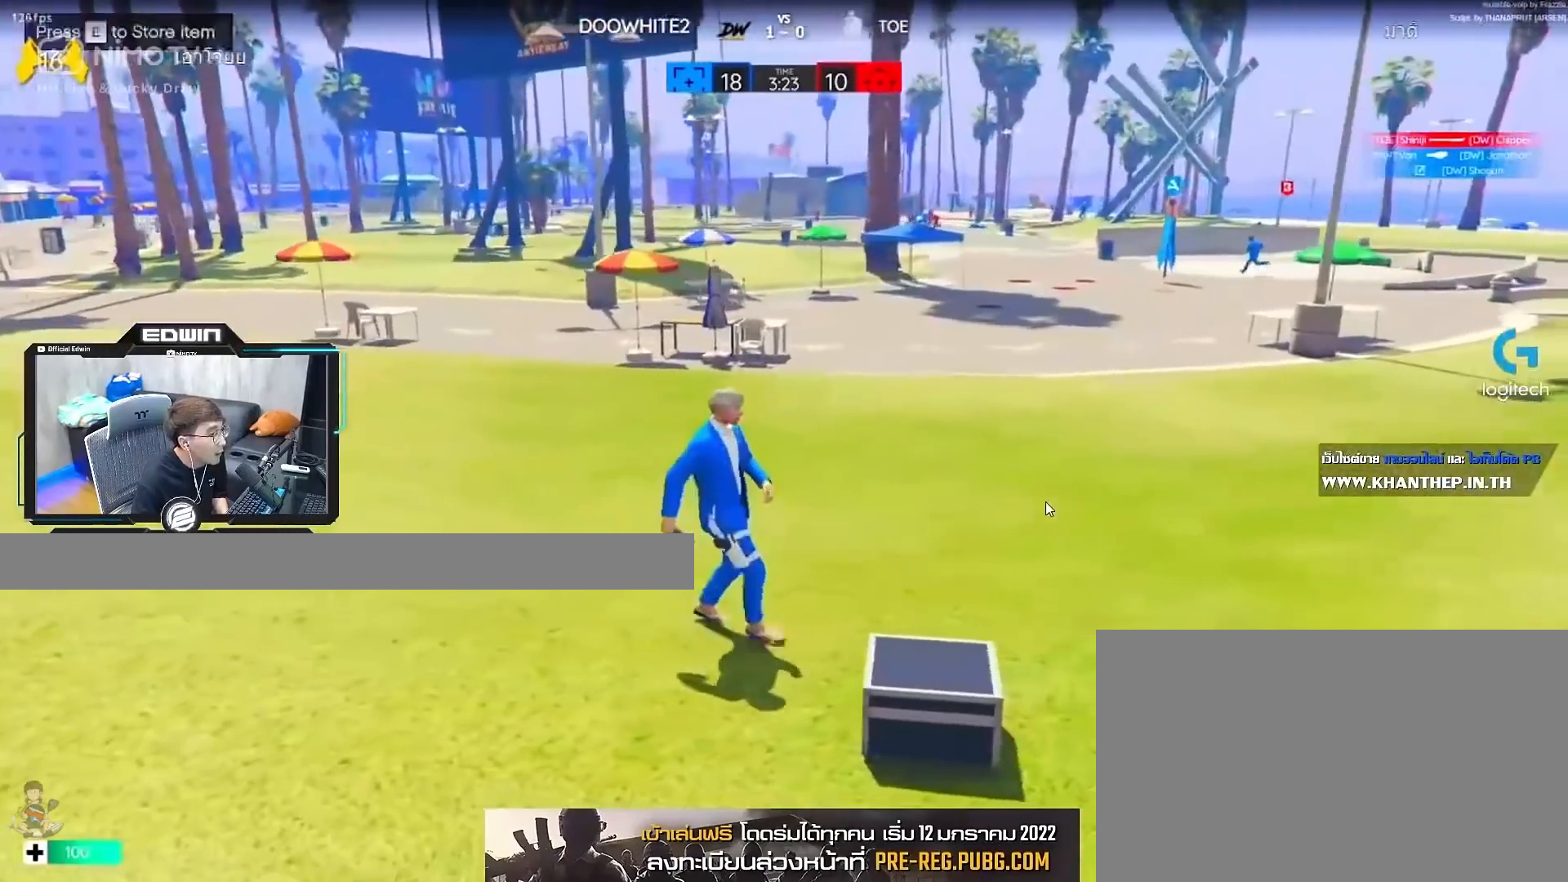
{"keys": [], "mouse": [], "events": [[33, "e", "down"], [133, "e", "up"], [167, "e", "down"], [267, "e", "up"]]}
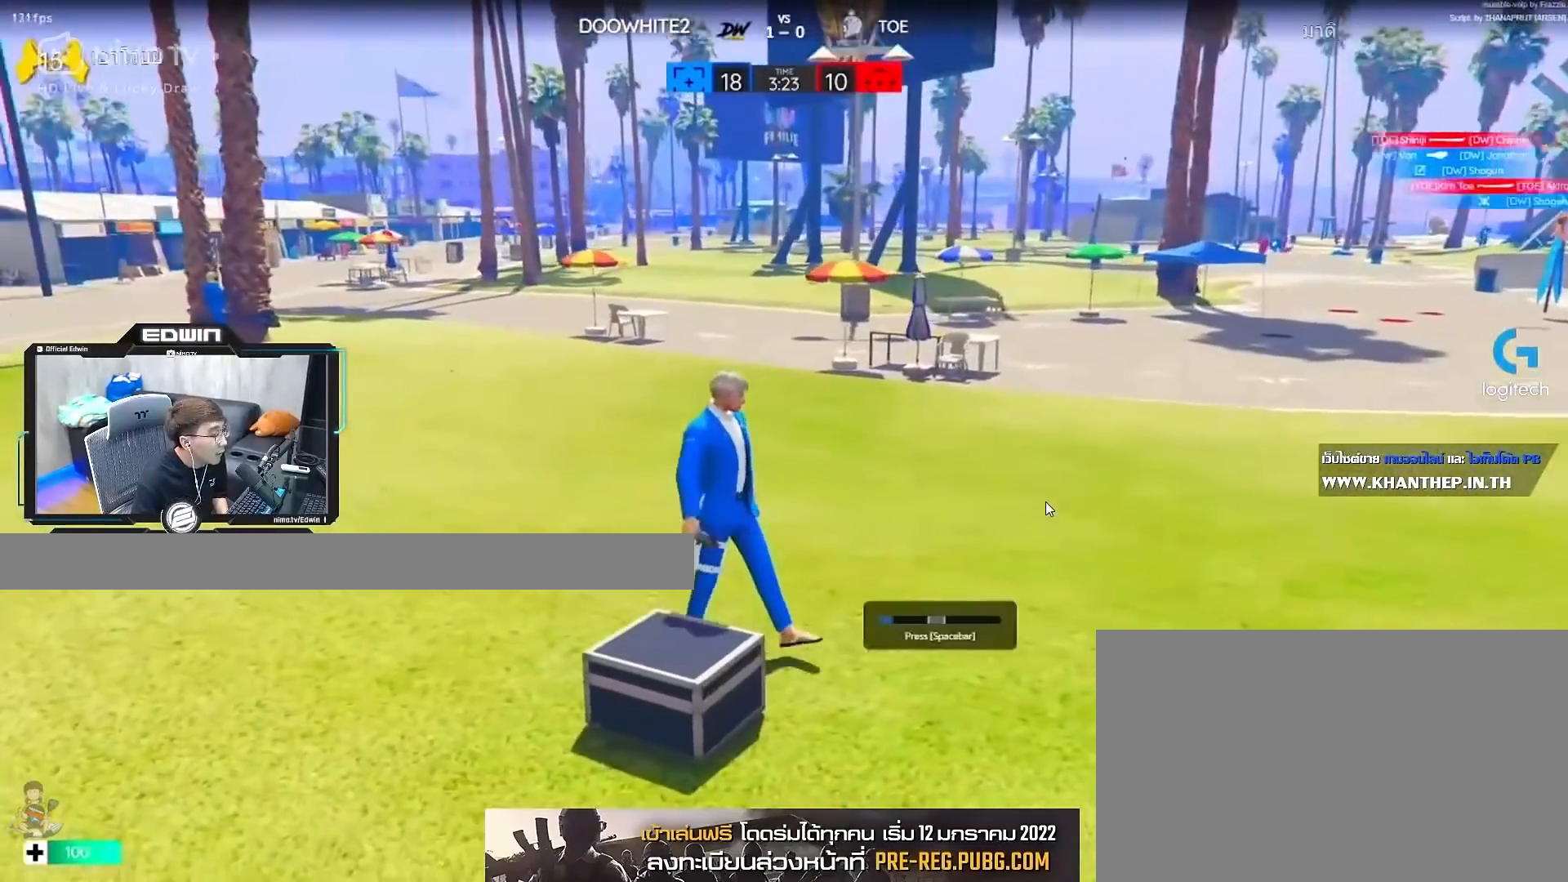
{"keys": [], "mouse": [], "events": []}
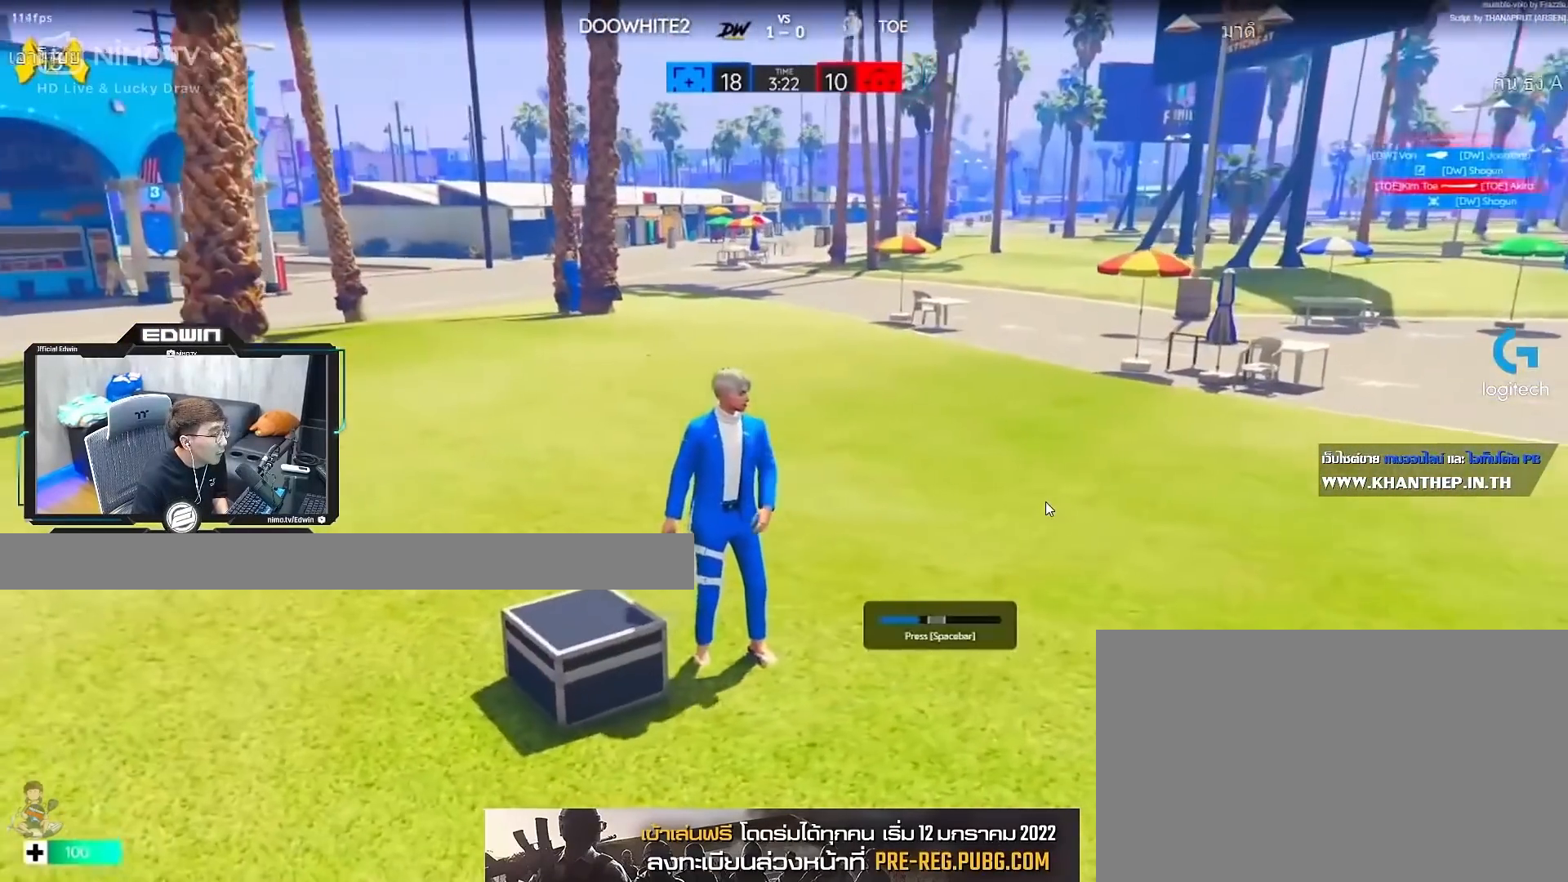
{"keys": [], "mouse": [], "events": [[317, "space", "down"], [417, "space", "up"]]}